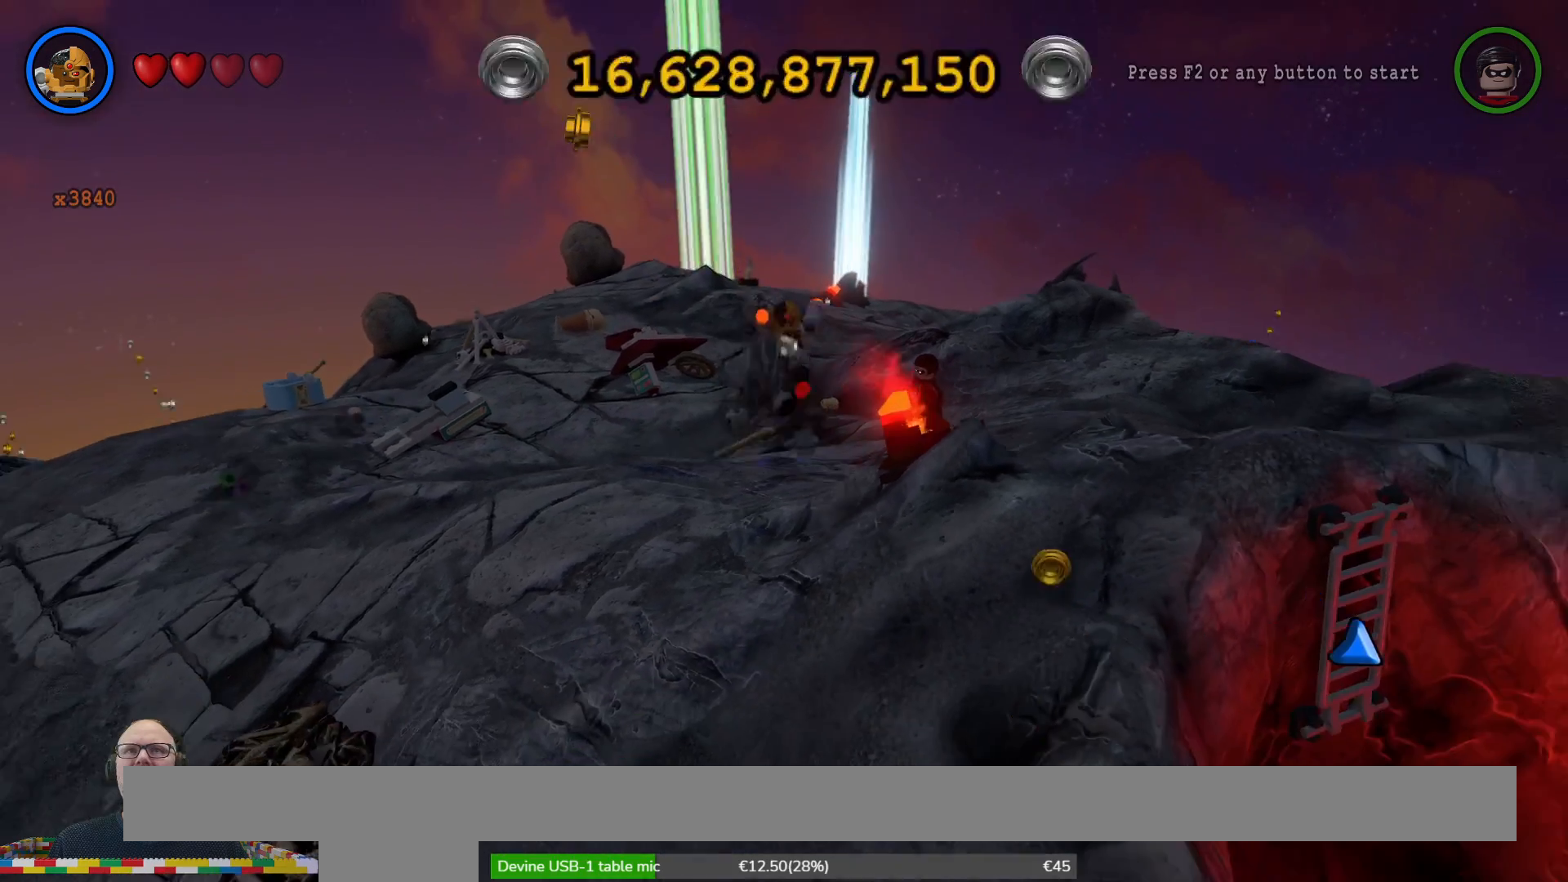
Gameplay with a controller (Xbox layout); each line is a JSON object with the inputs held at the frame after it. "events" lists button and stick changes between this image and that frame as [ms after this image, input, new state], when the widget could be followed in between. Not read: L3 R3.
{"buttons": [], "left_stick": "center", "right_stick": "center", "events": []}
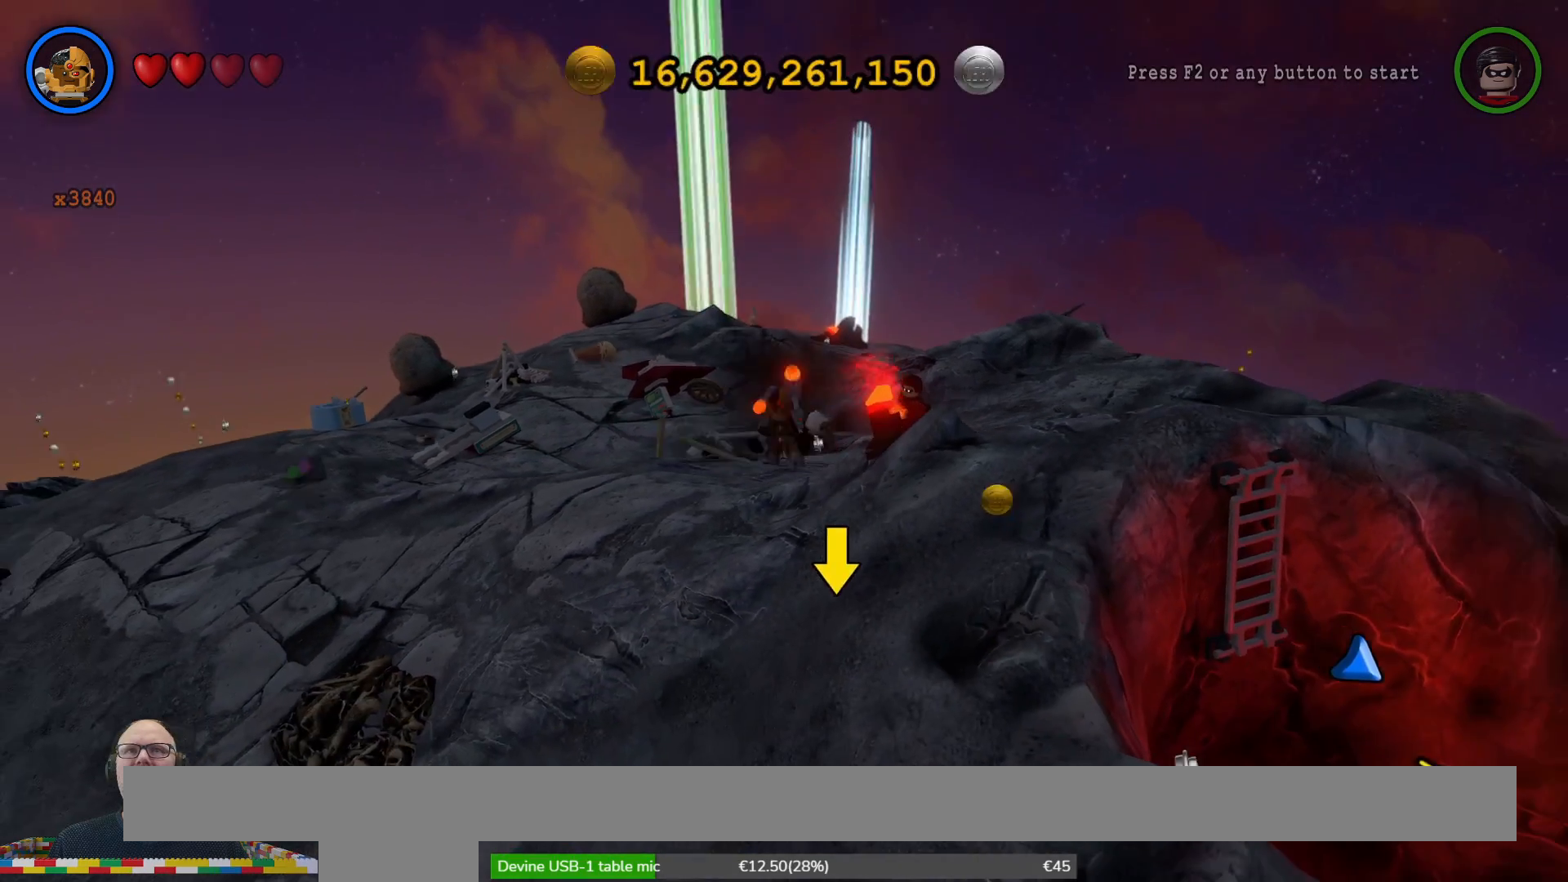
{"buttons": [], "left_stick": "right", "right_stick": "center", "events": [[233, "left_stick", "right"], [333, "X", "down"], [433, "X", "up"]]}
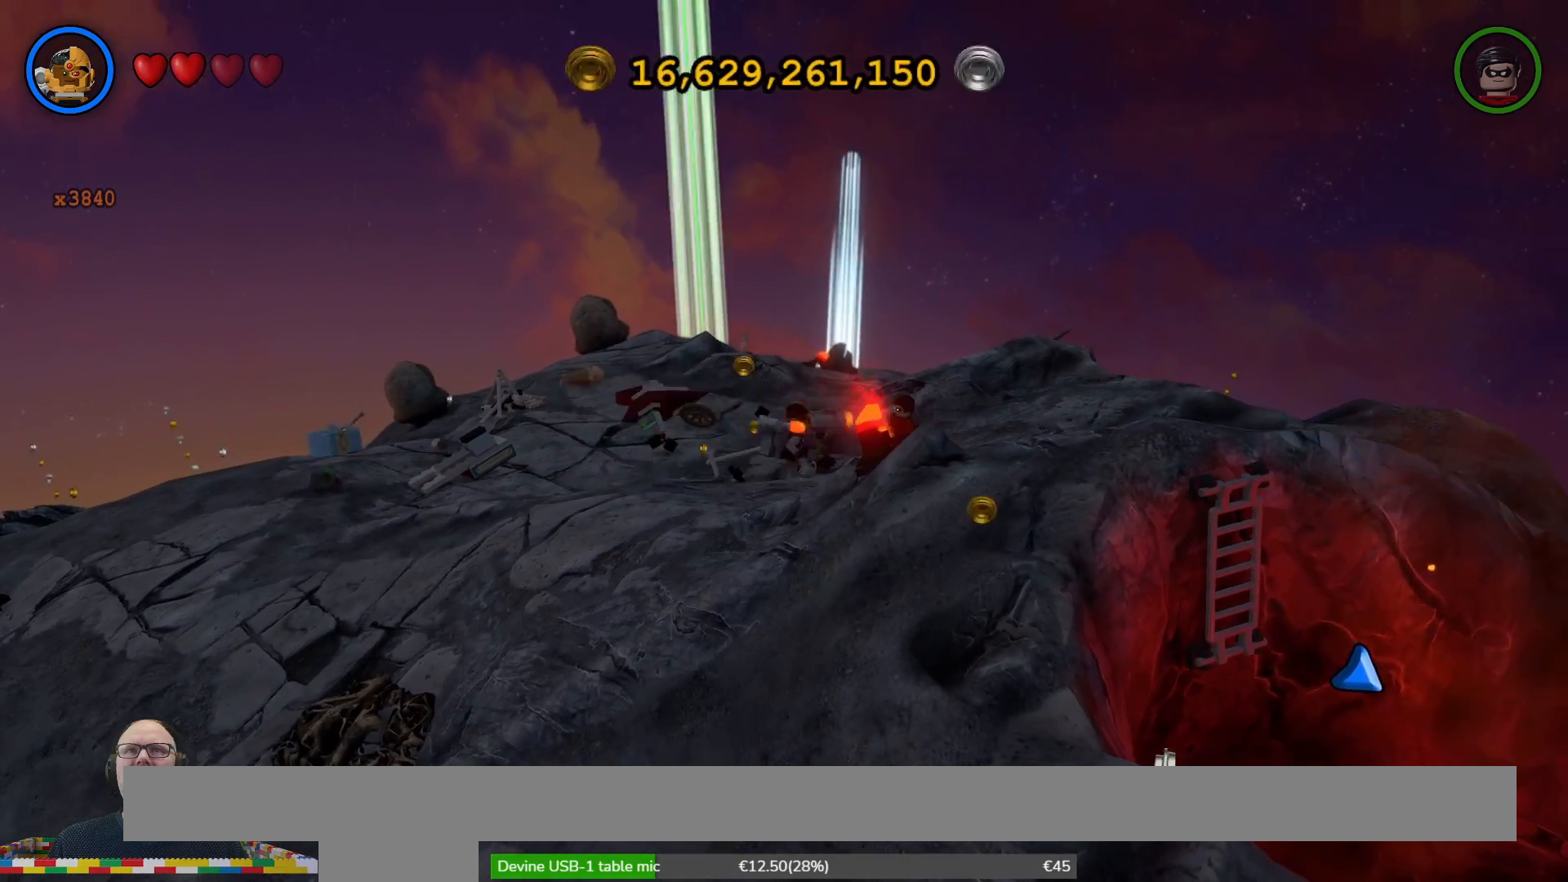
{"buttons": [], "left_stick": "center", "right_stick": "center", "events": [[67, "X", "down"], [133, "X", "up"], [200, "left_stick", "center"], [267, "X", "down"], [300, "X", "up"]]}
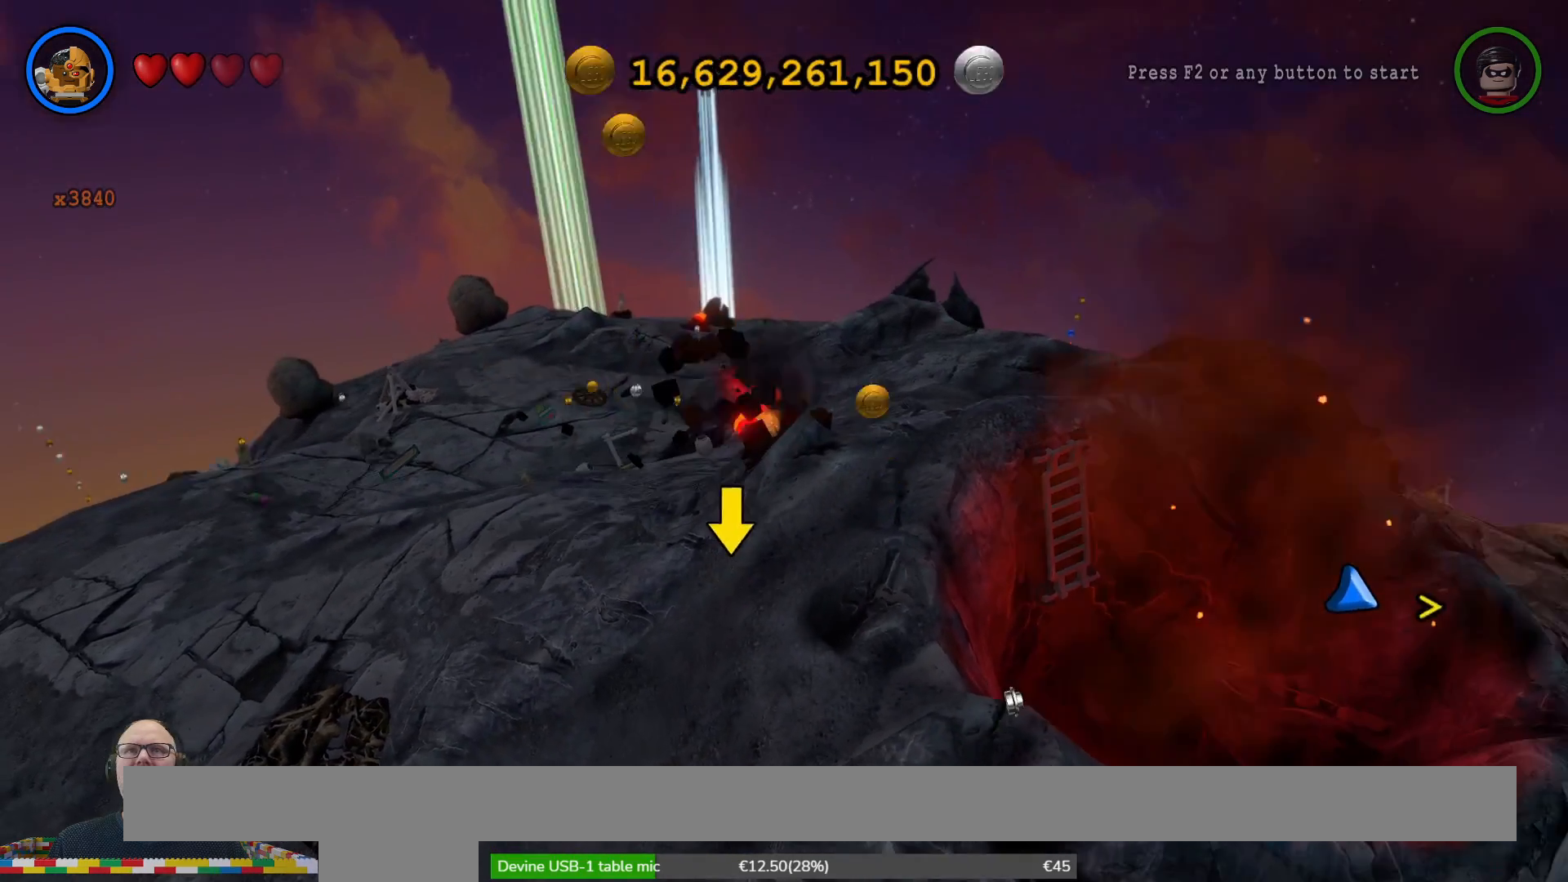
{"buttons": [], "left_stick": "down-left", "right_stick": "center", "events": [[467, "left_stick", "down-left"]]}
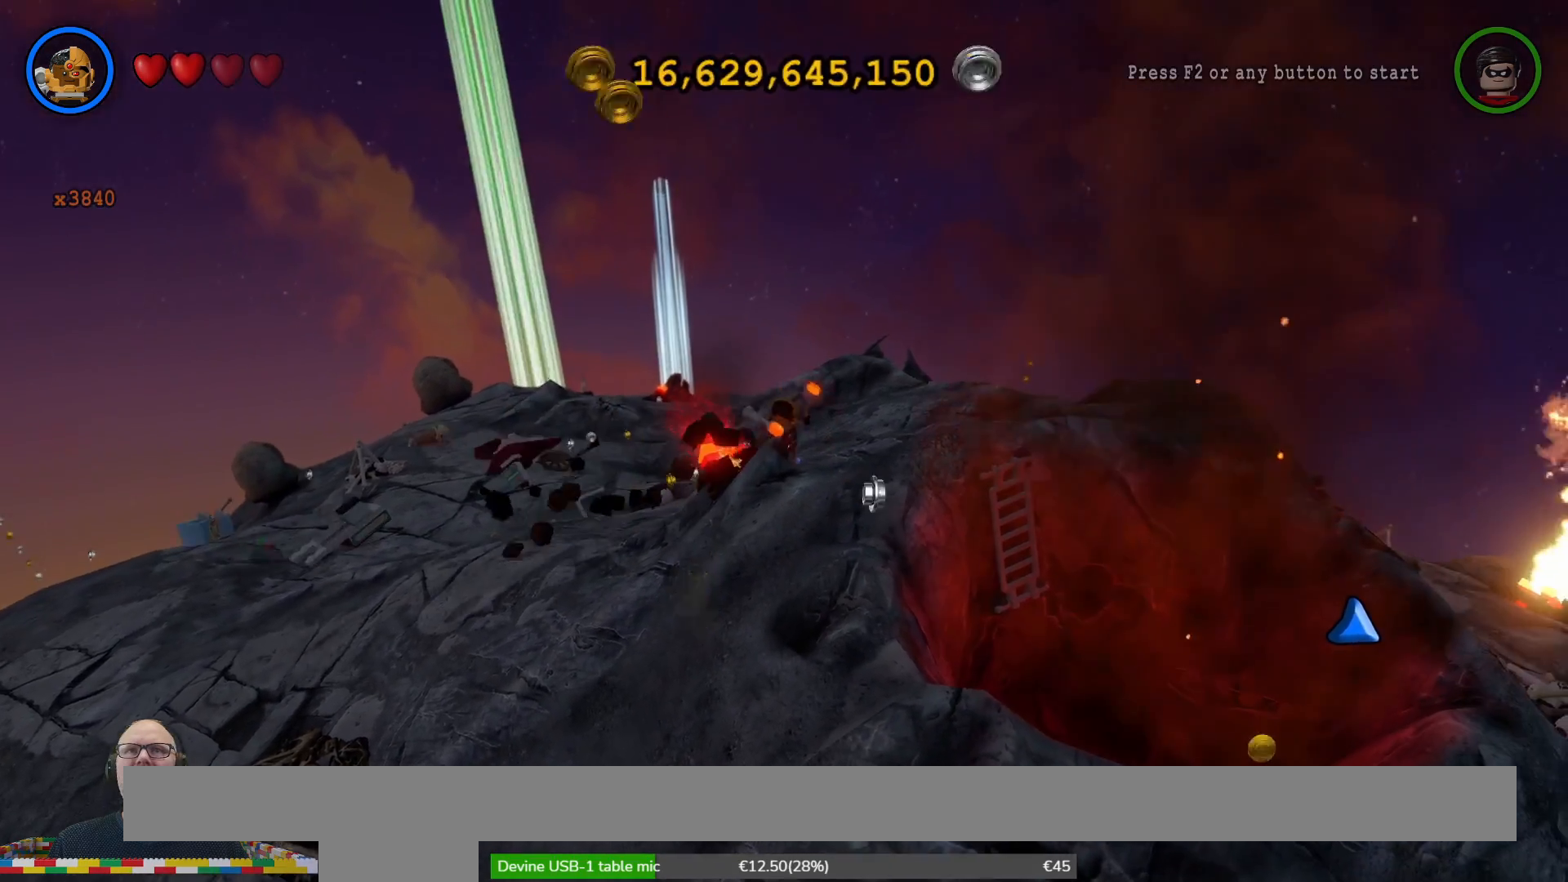
{"buttons": [], "left_stick": "center", "right_stick": "center", "events": [[500, "left_stick", "center"]]}
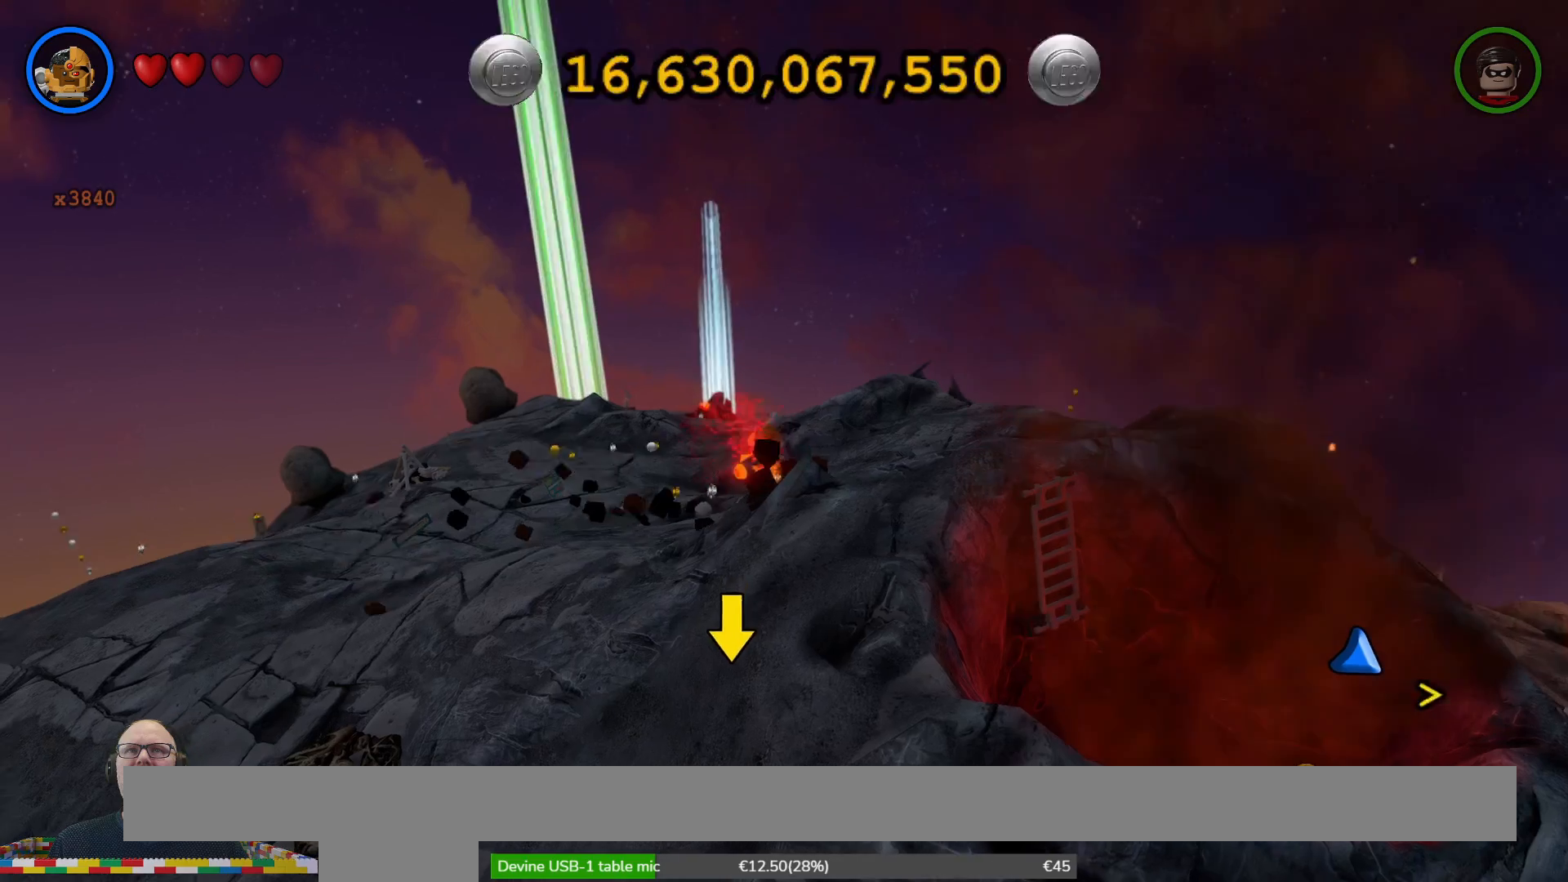
{"buttons": [], "left_stick": "down", "right_stick": "center", "events": [[300, "X", "down"], [400, "X", "up"], [500, "left_stick", "down"]]}
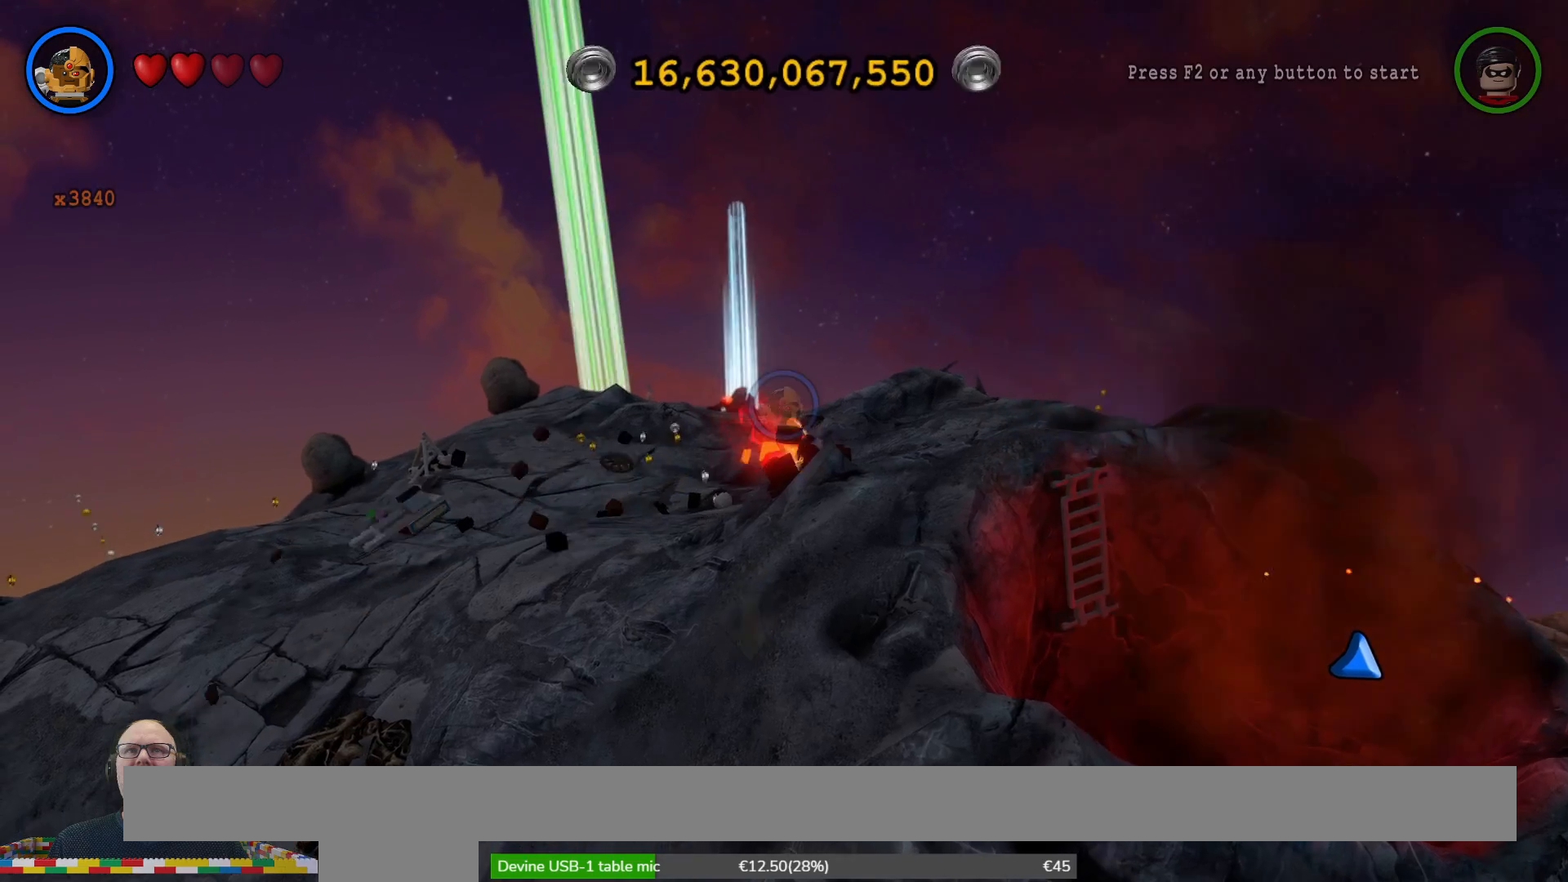
{"buttons": [], "left_stick": "down", "right_stick": "center", "events": [[33, "X", "down"], [100, "X", "up"], [200, "X", "down"], [267, "X", "up"], [367, "X", "down"], [433, "X", "up"]]}
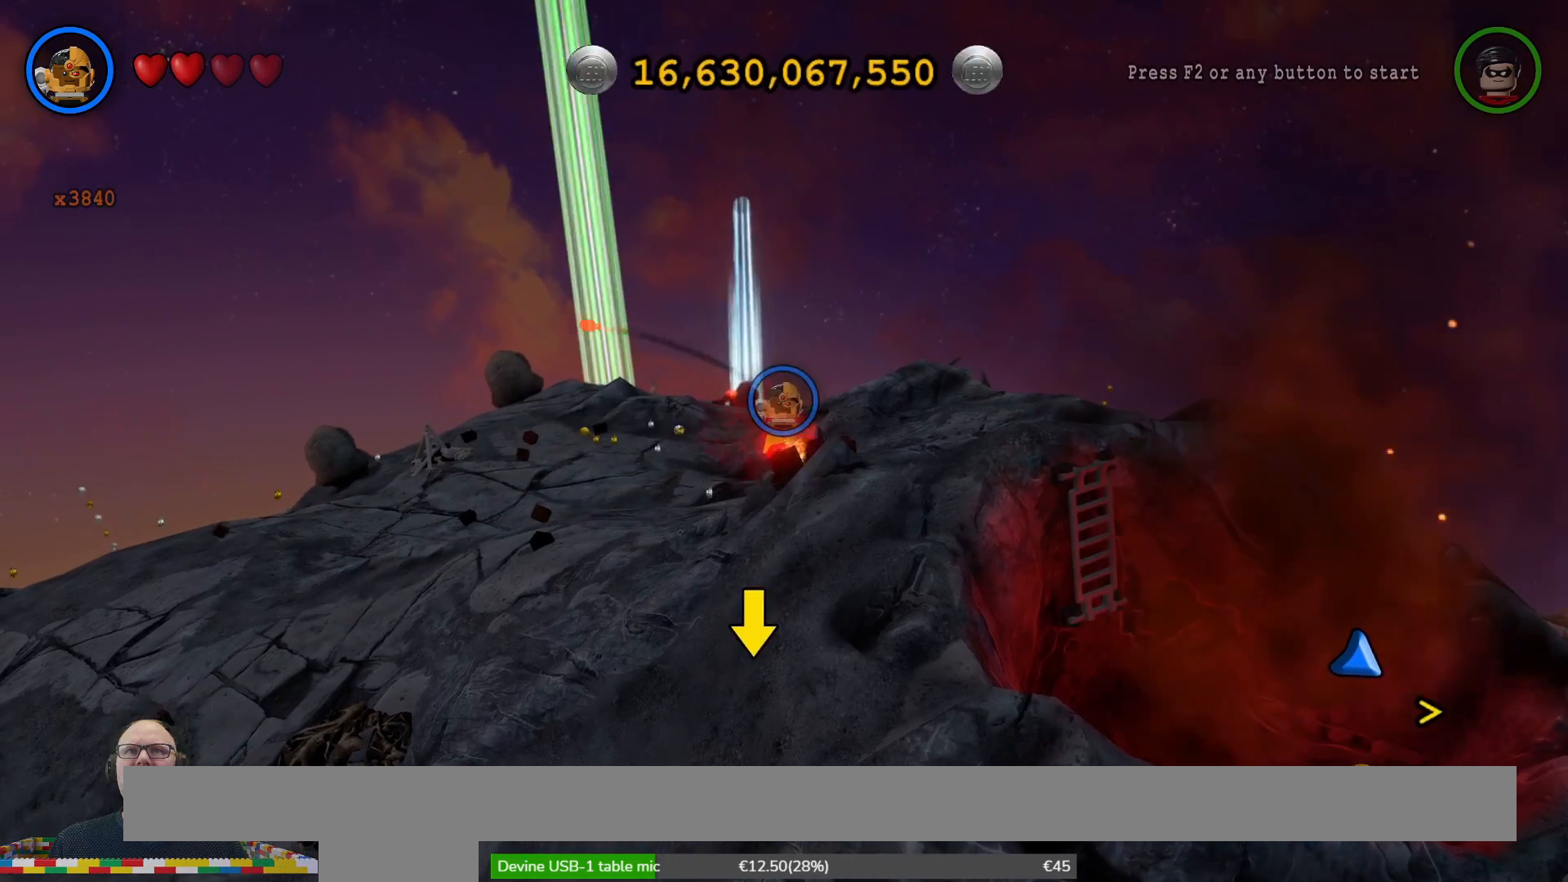
{"buttons": ["X"], "left_stick": "down", "right_stick": "center", "events": [[200, "X", "down"], [333, "X", "up"], [467, "X", "down"]]}
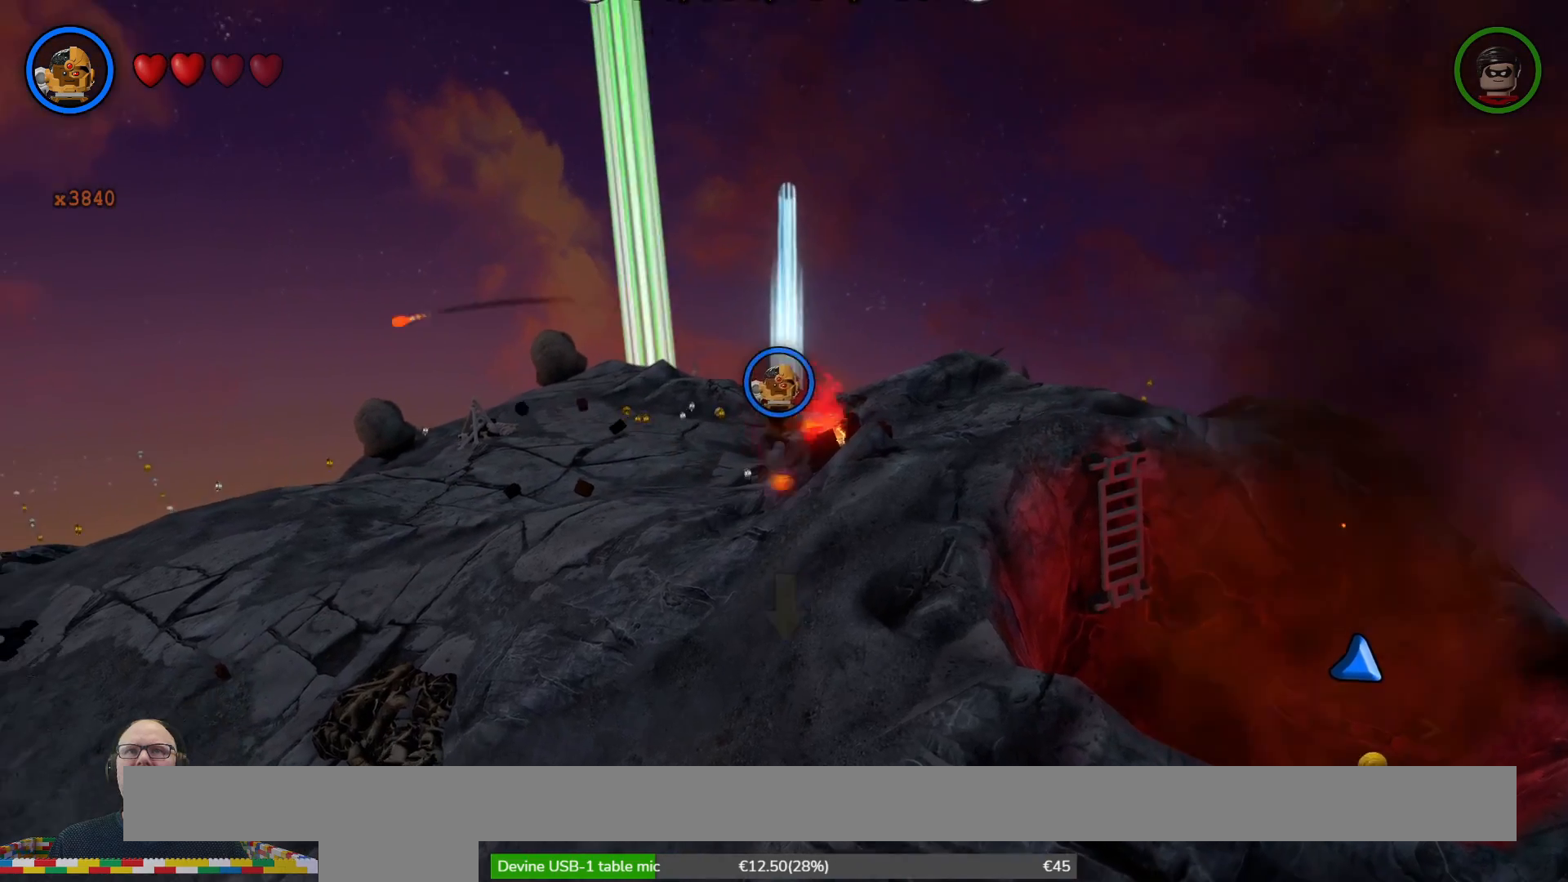
{"buttons": [], "left_stick": "center", "right_stick": "center", "events": [[33, "X", "up"], [167, "X", "down"], [167, "left_stick", "center"], [267, "X", "up"]]}
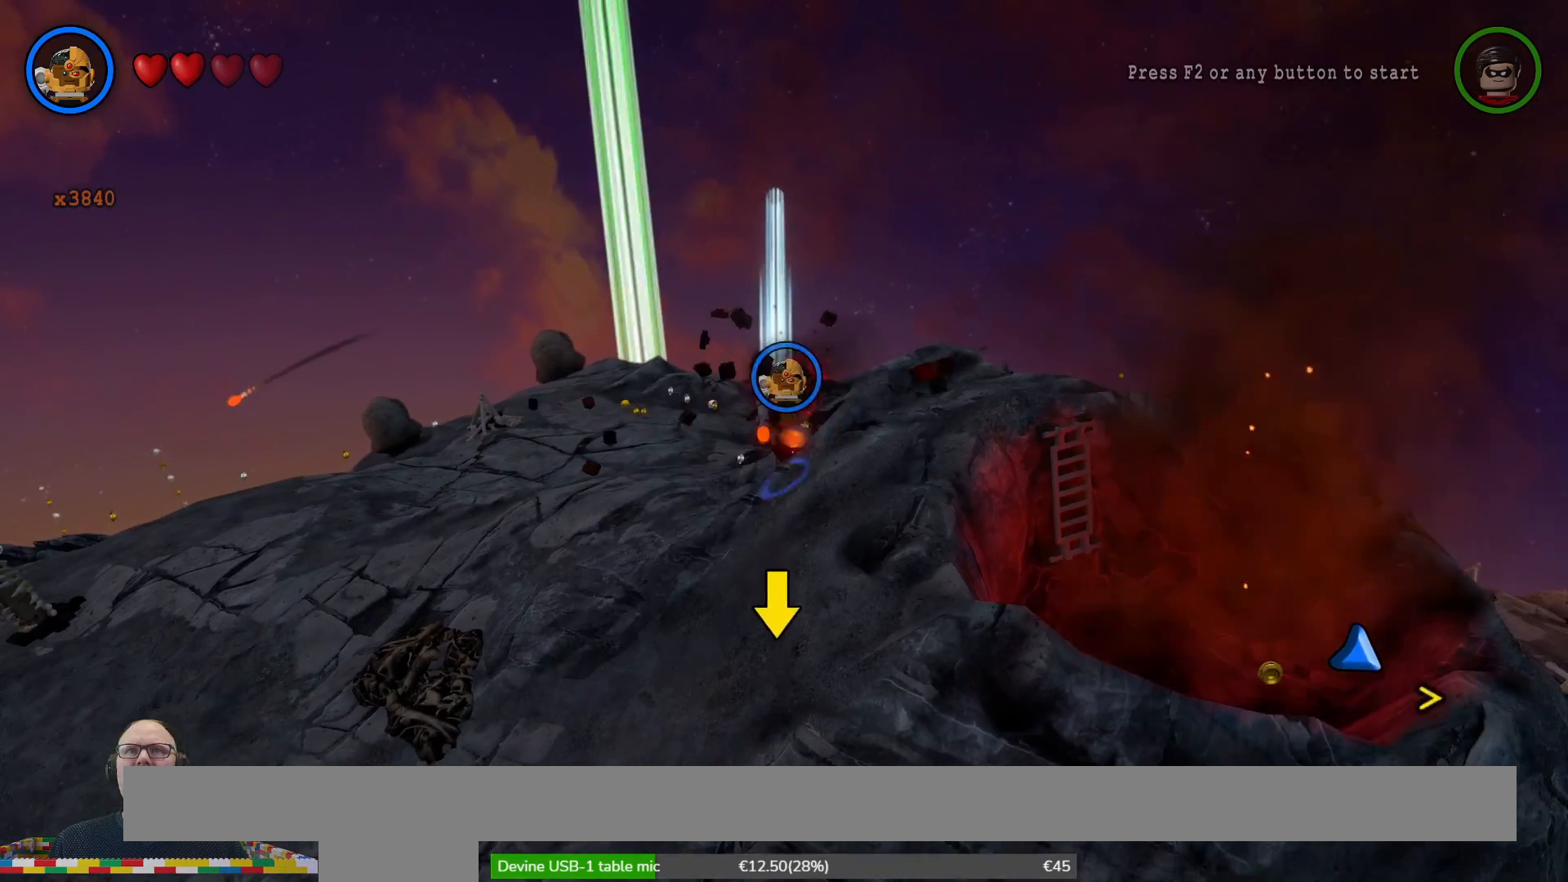
{"buttons": [], "left_stick": "left", "right_stick": "center", "events": [[200, "left_stick", "left"]]}
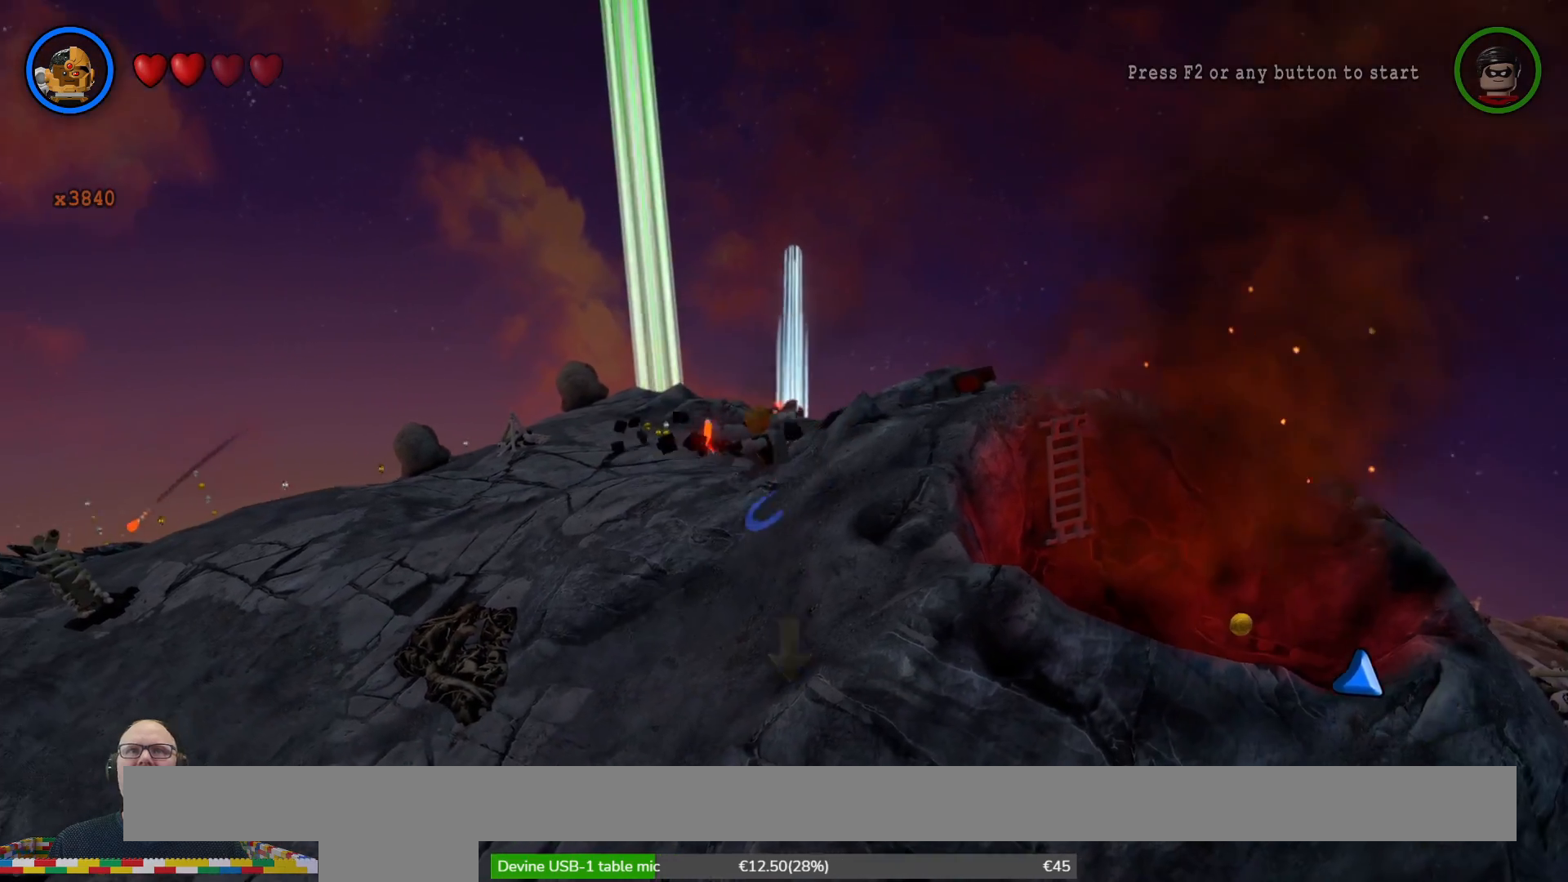
{"buttons": [], "left_stick": "up-left", "right_stick": "center", "events": [[467, "left_stick", "up-left"]]}
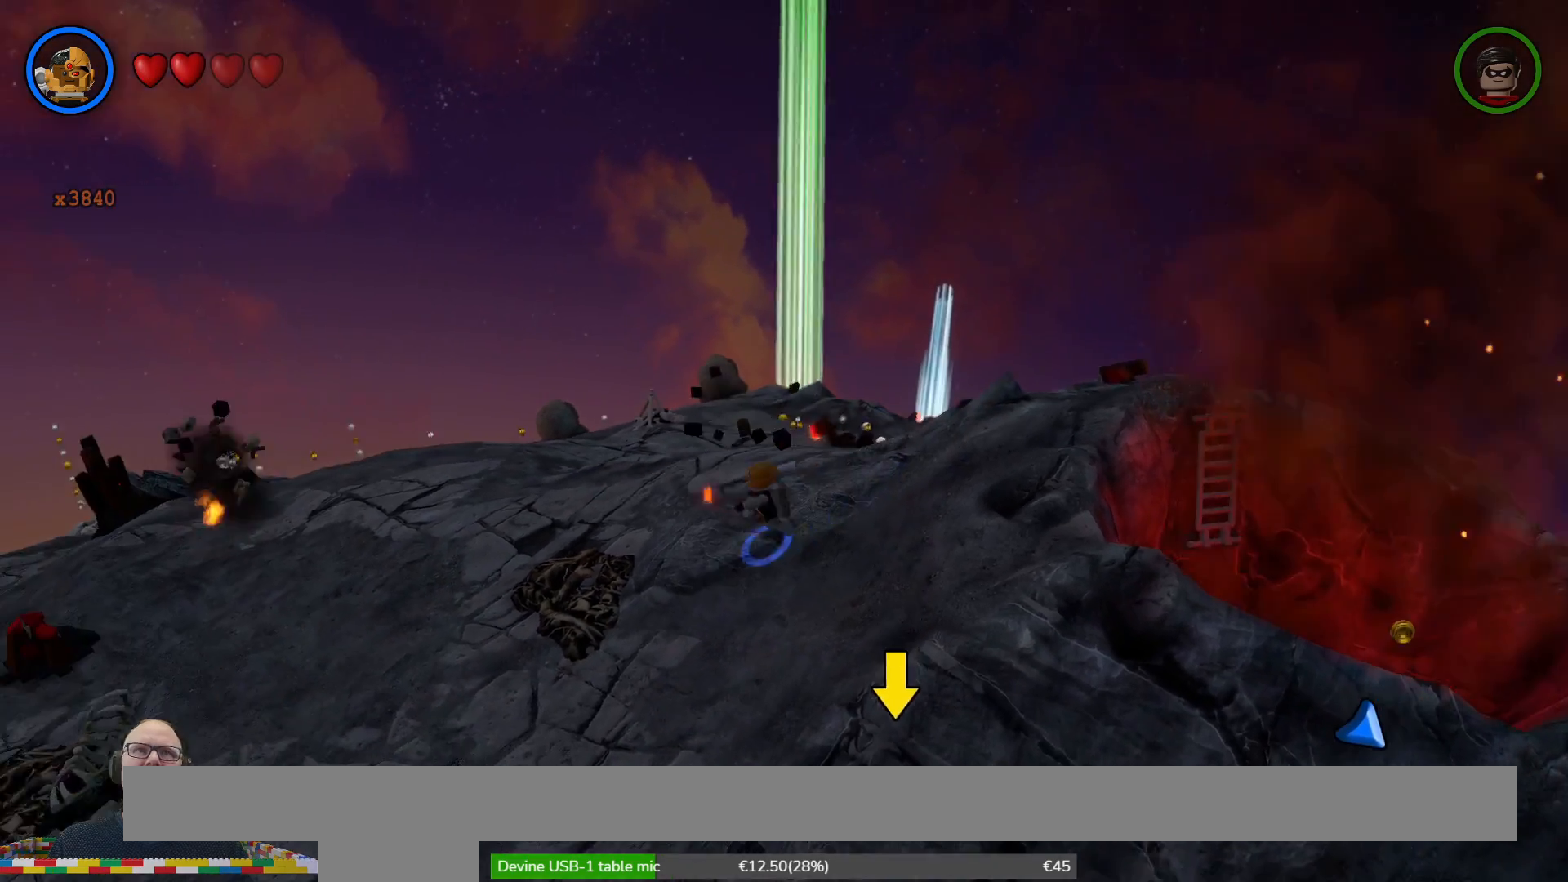
{"buttons": [], "left_stick": "up-left", "right_stick": "center", "events": []}
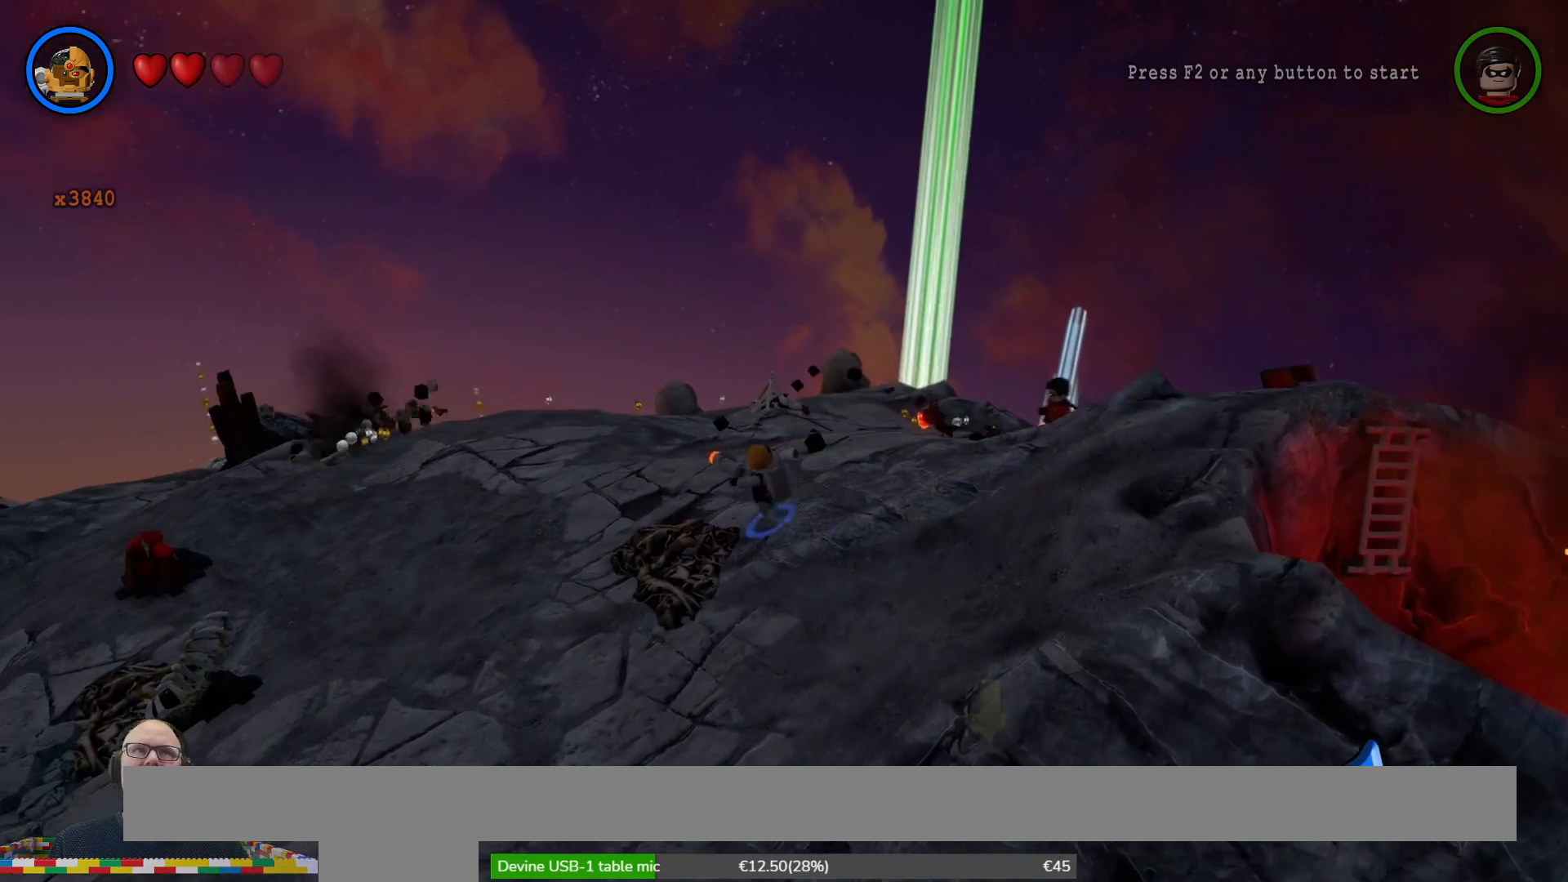
{"buttons": [], "left_stick": "up-left", "right_stick": "center", "events": []}
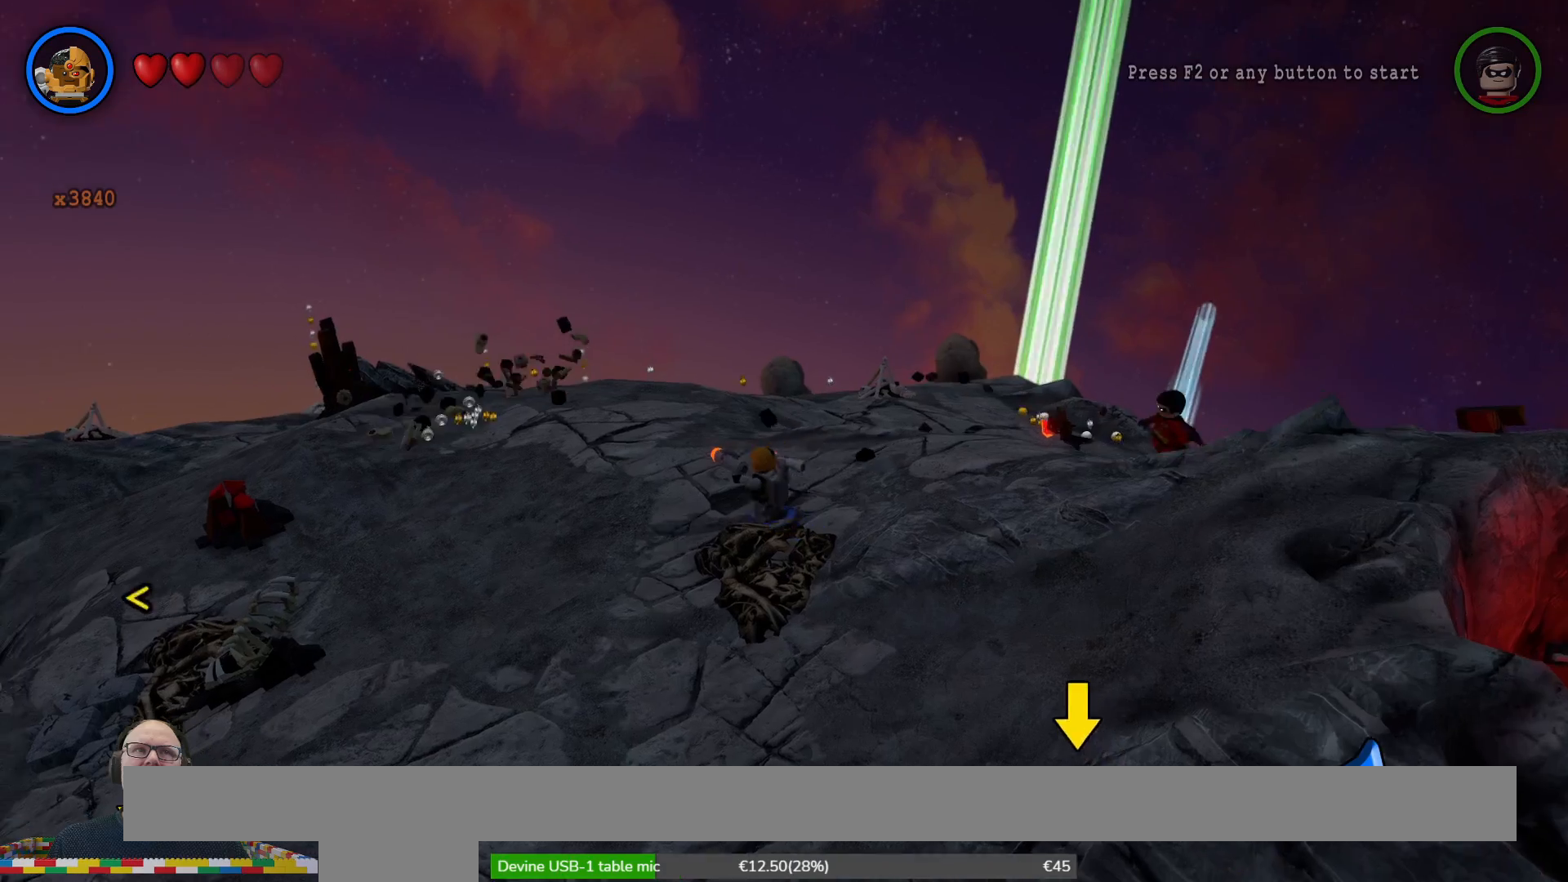
{"buttons": [], "left_stick": "up-left", "right_stick": "center", "events": []}
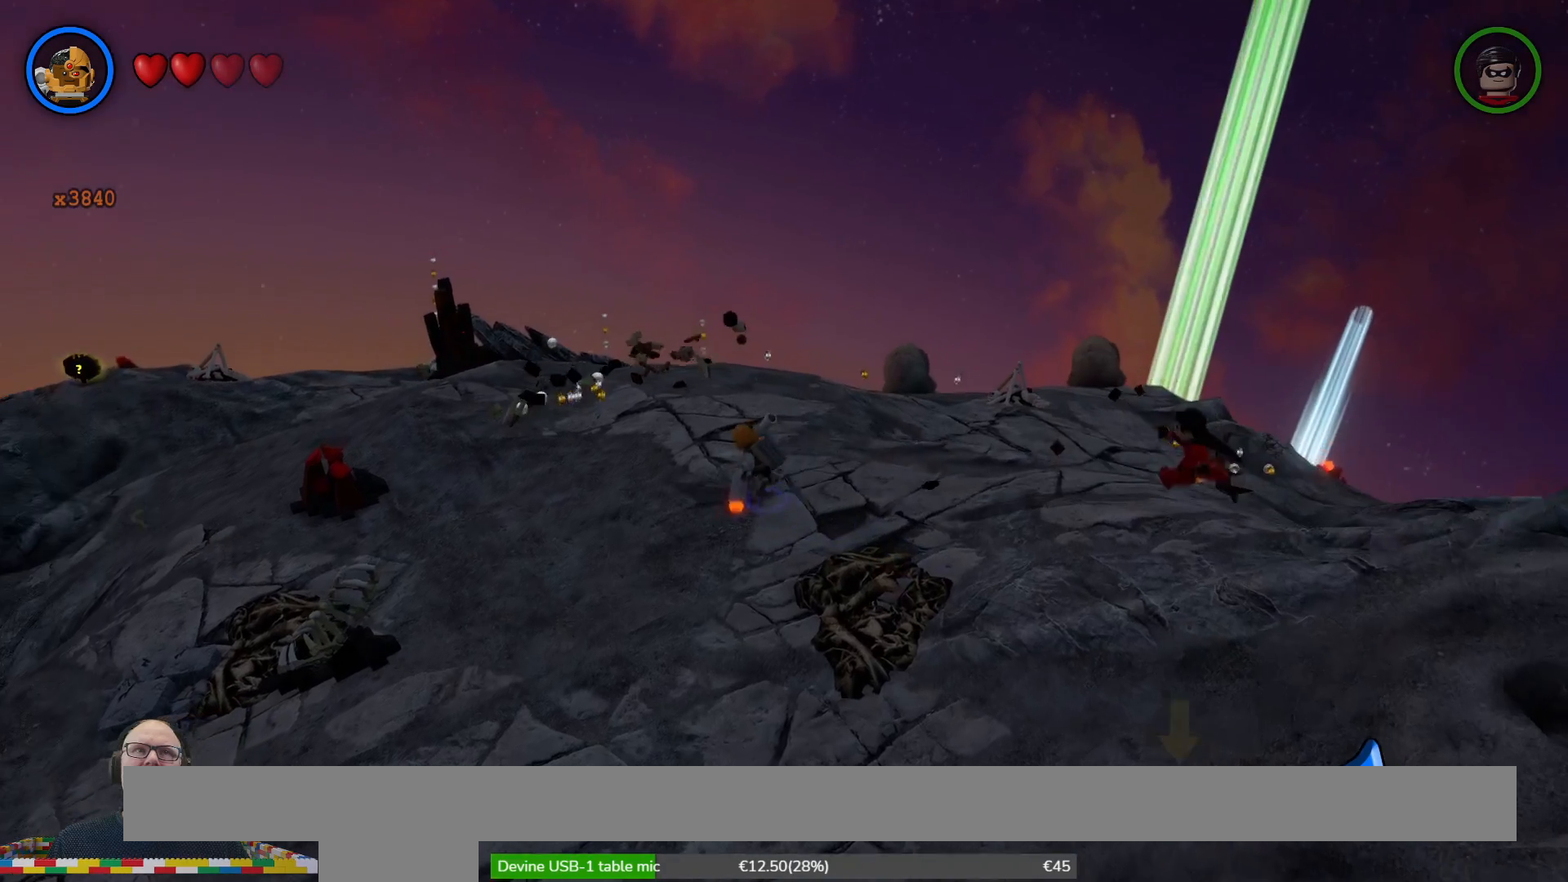
{"buttons": [], "left_stick": "up", "right_stick": "center", "events": [[300, "left_stick", "up"]]}
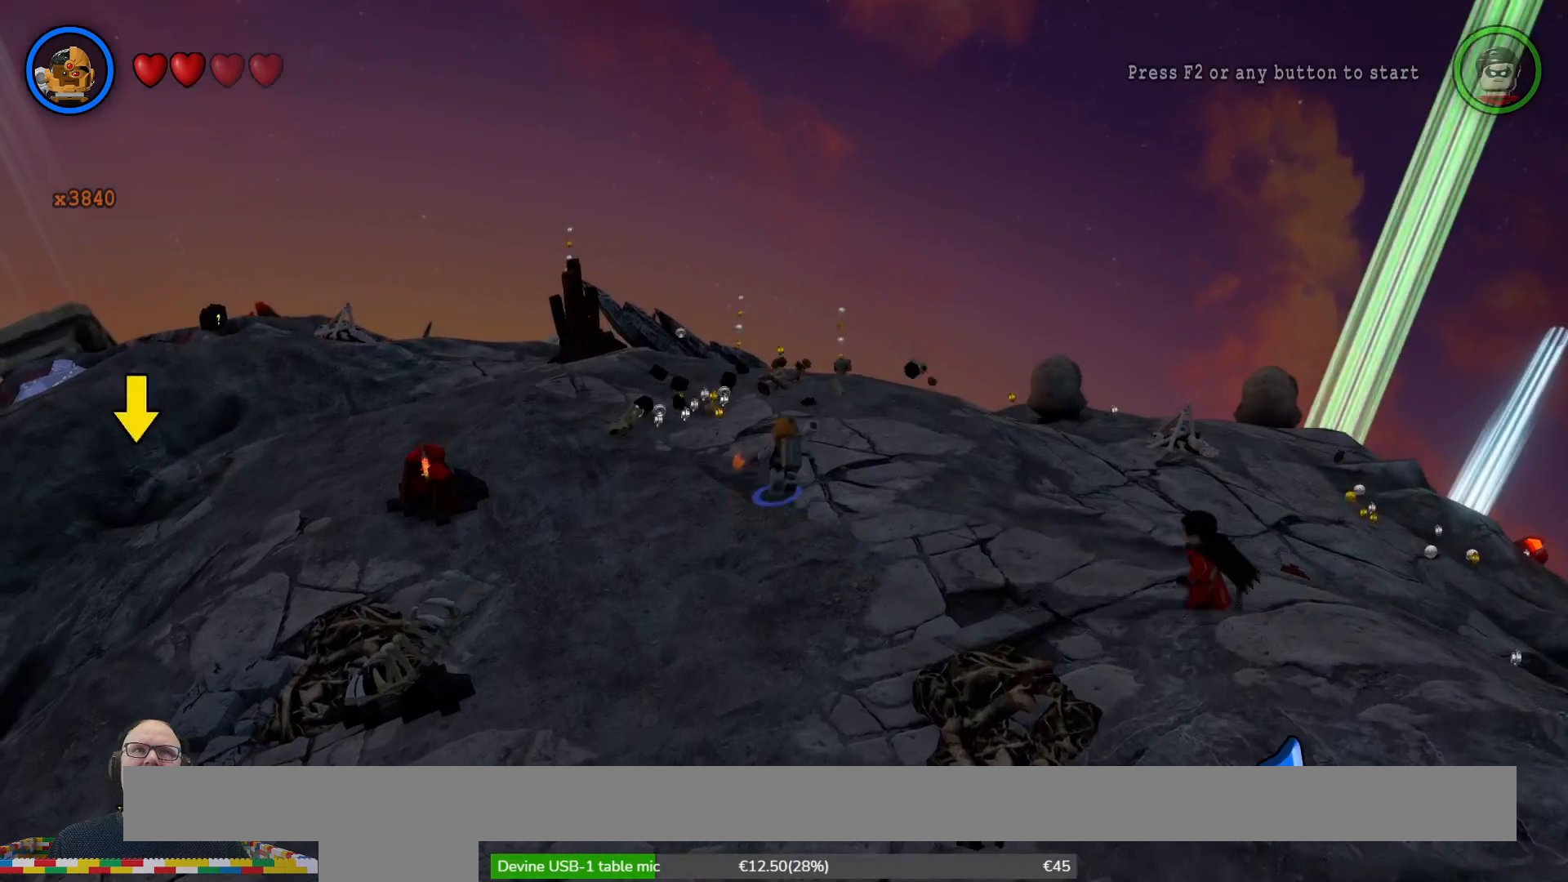
{"buttons": [], "left_stick": "left", "right_stick": "center", "events": [[367, "left_stick", "up-left"], [500, "left_stick", "left"]]}
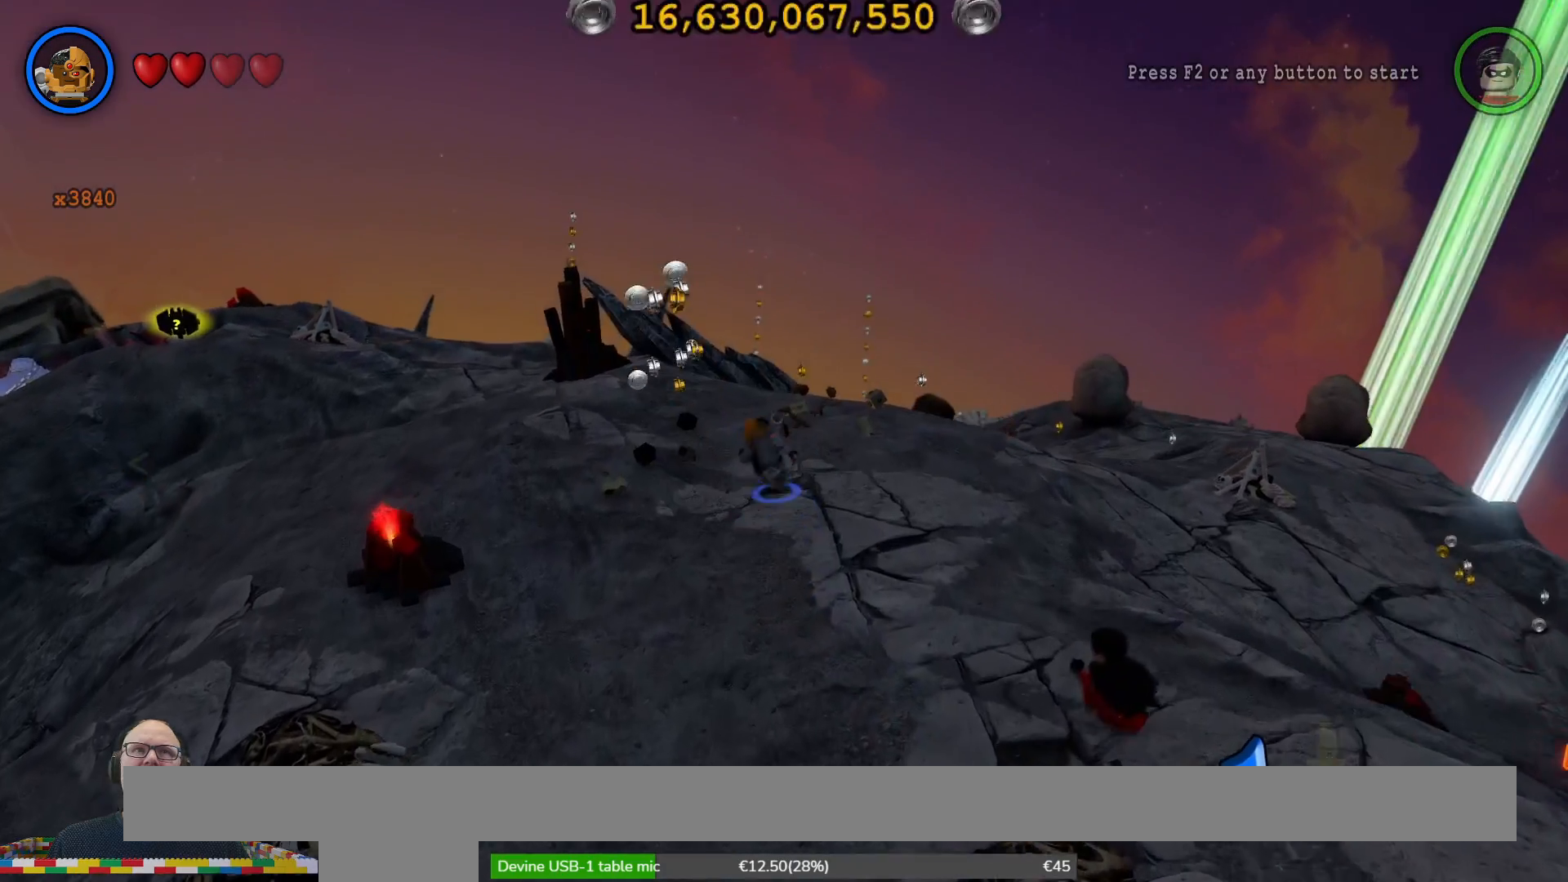
{"buttons": ["X"], "left_stick": "down-left", "right_stick": "center", "events": [[367, "left_stick", "down-left"], [500, "X", "down"]]}
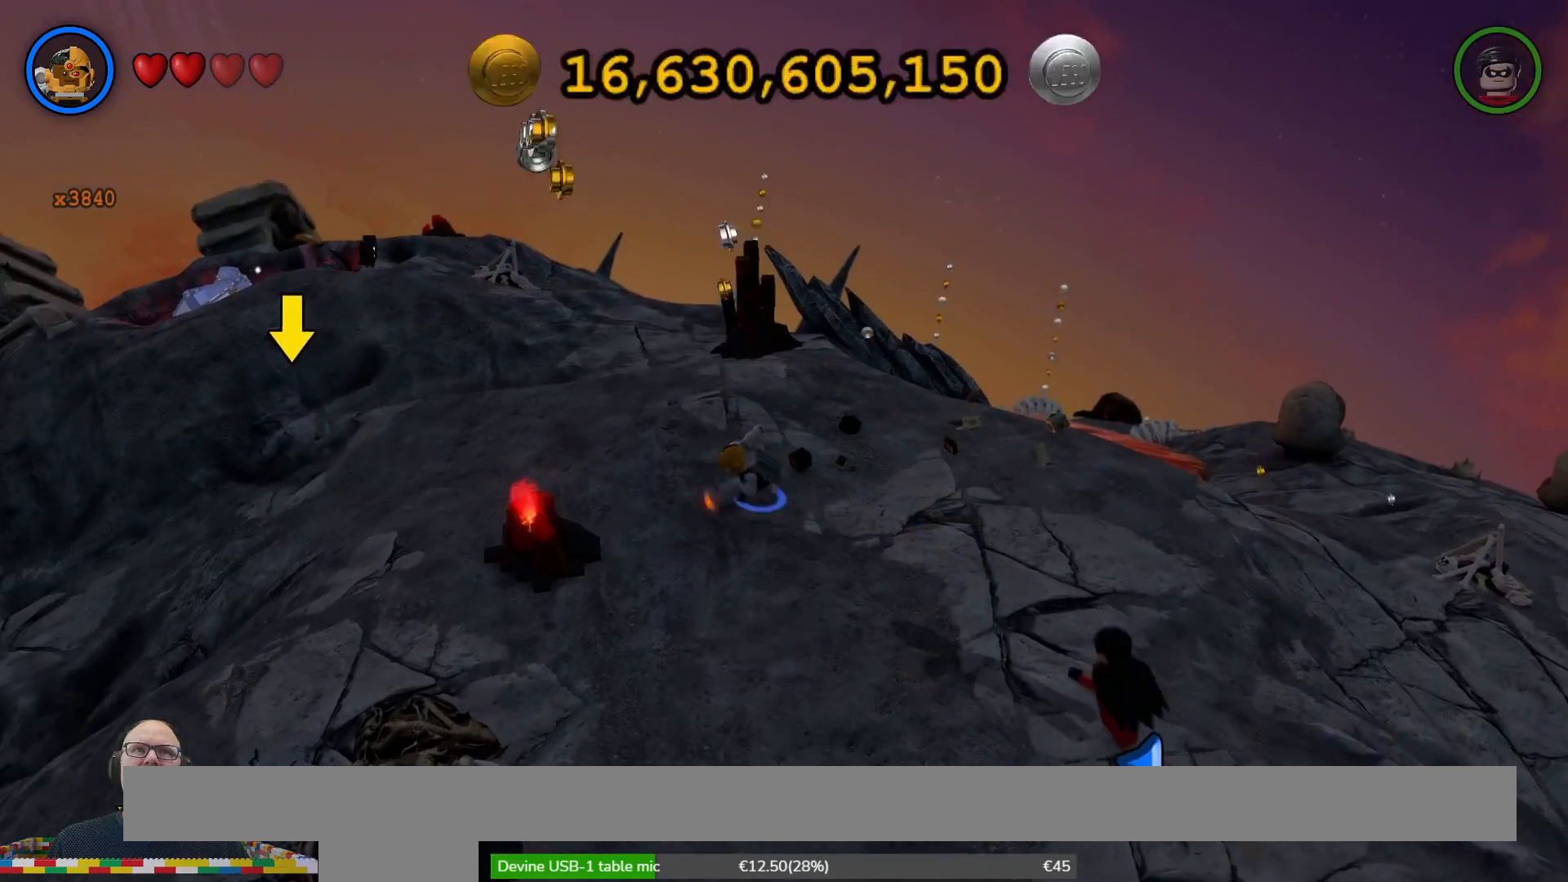
{"buttons": [], "left_stick": "center", "right_stick": "center", "events": [[67, "left_stick", "center"], [100, "X", "up"], [233, "X", "down"], [300, "X", "up"], [400, "X", "down"], [467, "X", "up"]]}
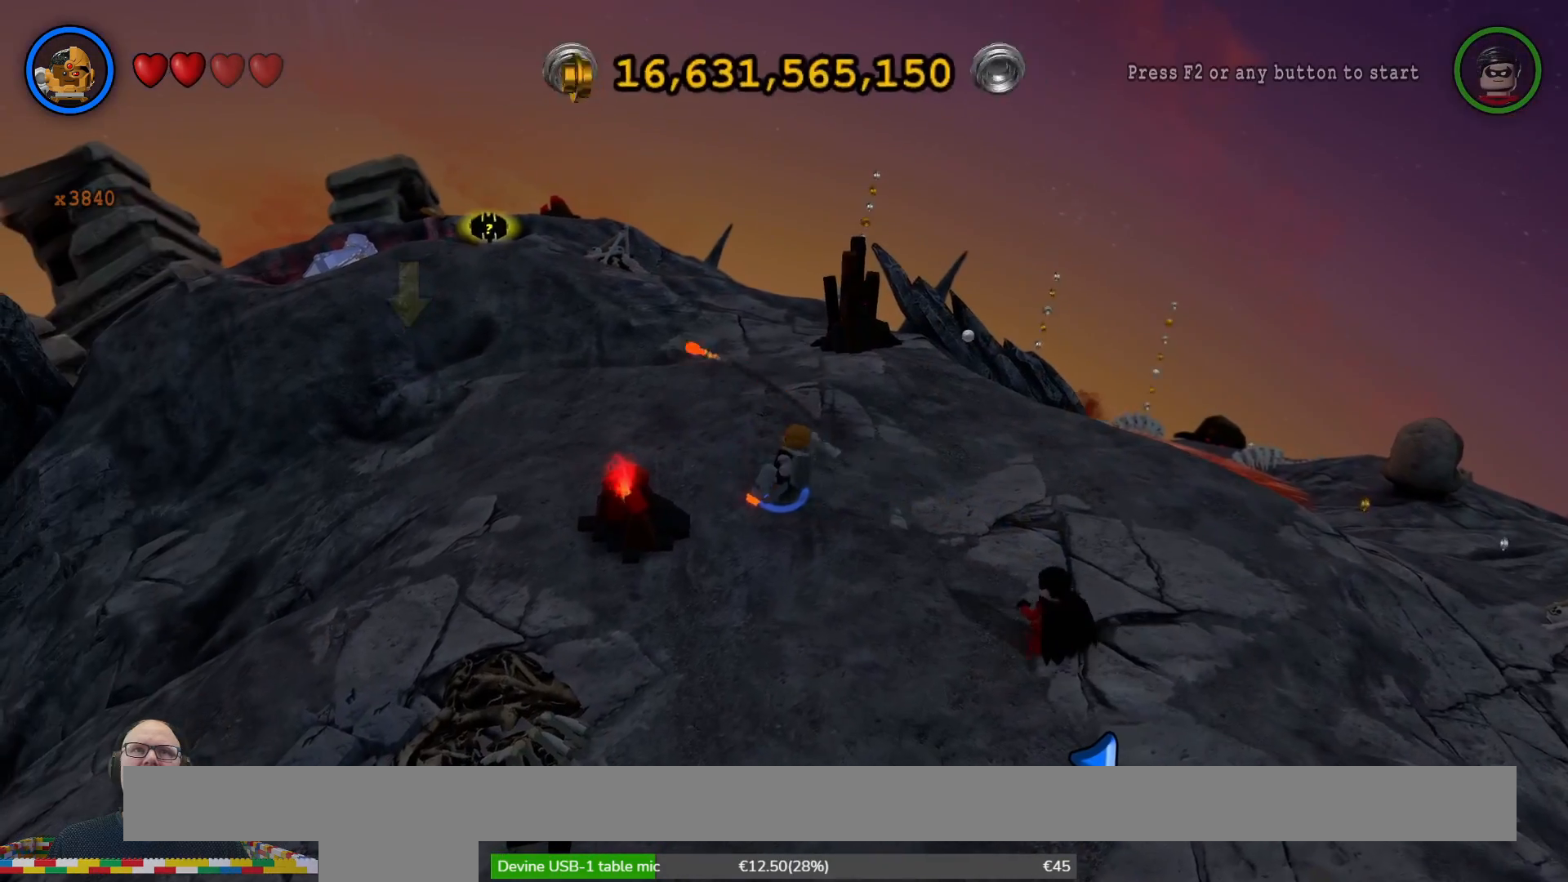
{"buttons": [], "left_stick": "left", "right_stick": "center", "events": [[100, "X", "down"], [133, "X", "up"], [333, "X", "down"], [433, "X", "up"], [433, "left_stick", "left"]]}
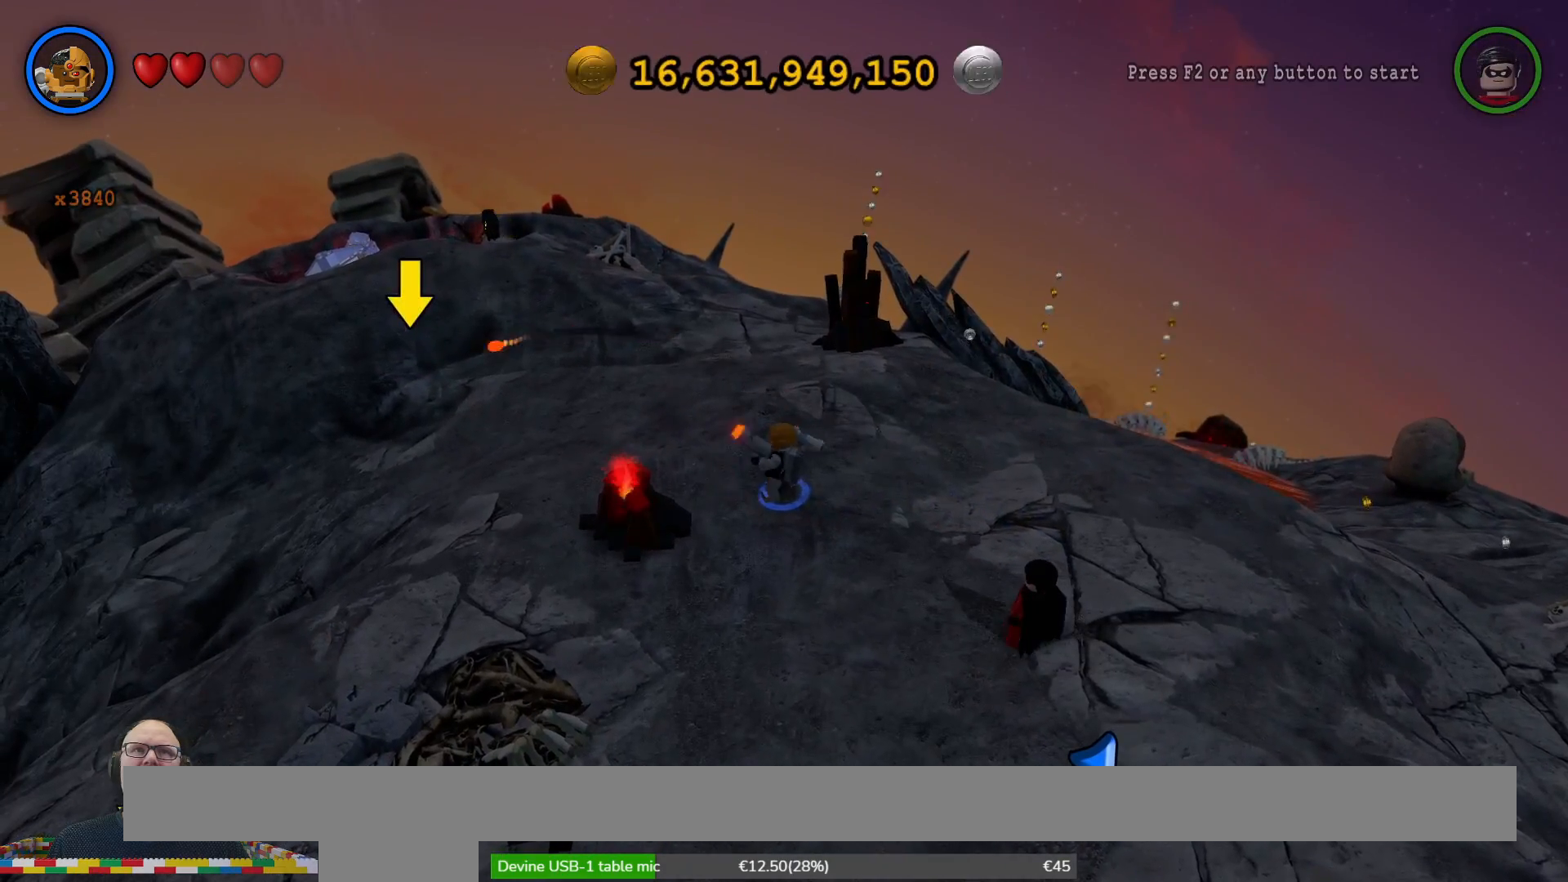
{"buttons": ["X"], "left_stick": "left", "right_stick": "center", "events": [[100, "X", "down"], [133, "X", "up"], [300, "X", "down"], [367, "X", "up"], [500, "X", "down"]]}
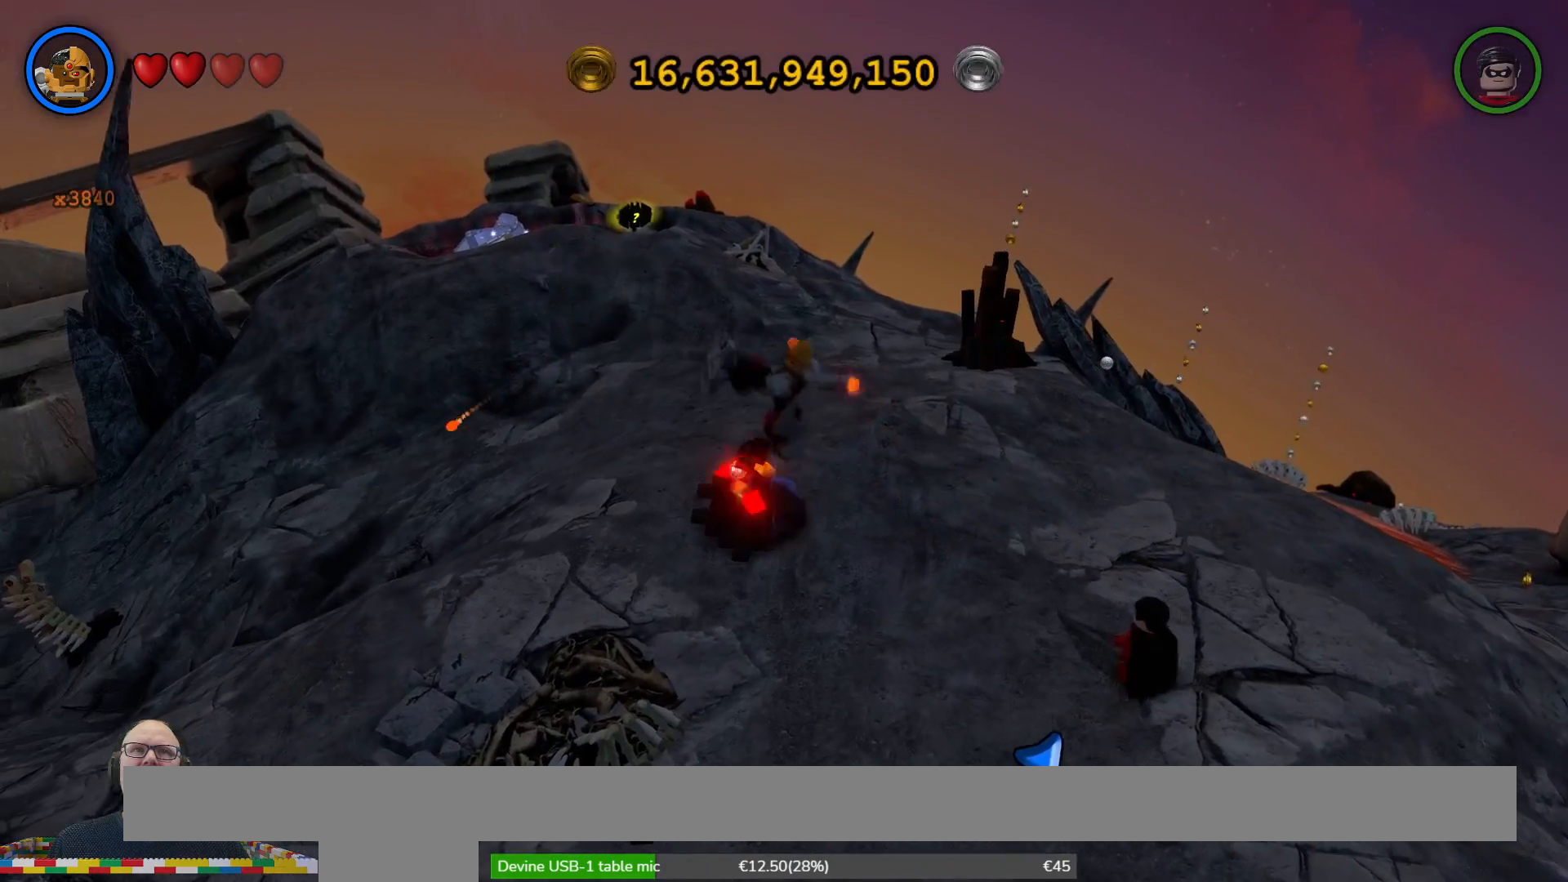
{"buttons": [], "left_stick": "center", "right_stick": "center", "events": [[67, "X", "up"], [67, "left_stick", "down"], [167, "X", "down"], [167, "left_stick", "center"], [300, "X", "up"]]}
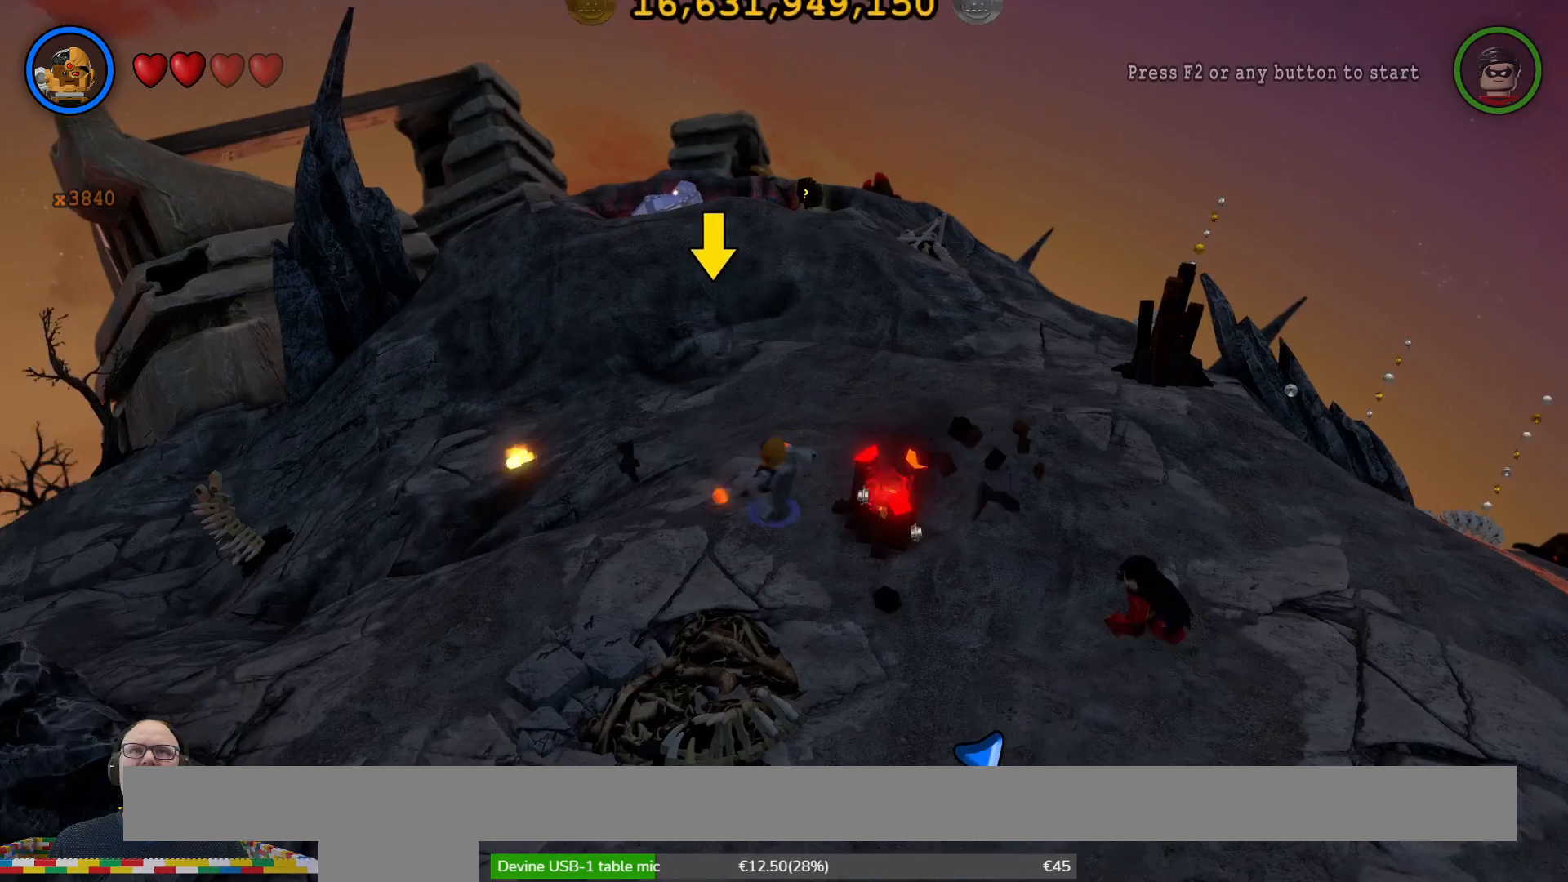
{"buttons": [], "left_stick": "right", "right_stick": "center", "events": [[167, "left_stick", "right"]]}
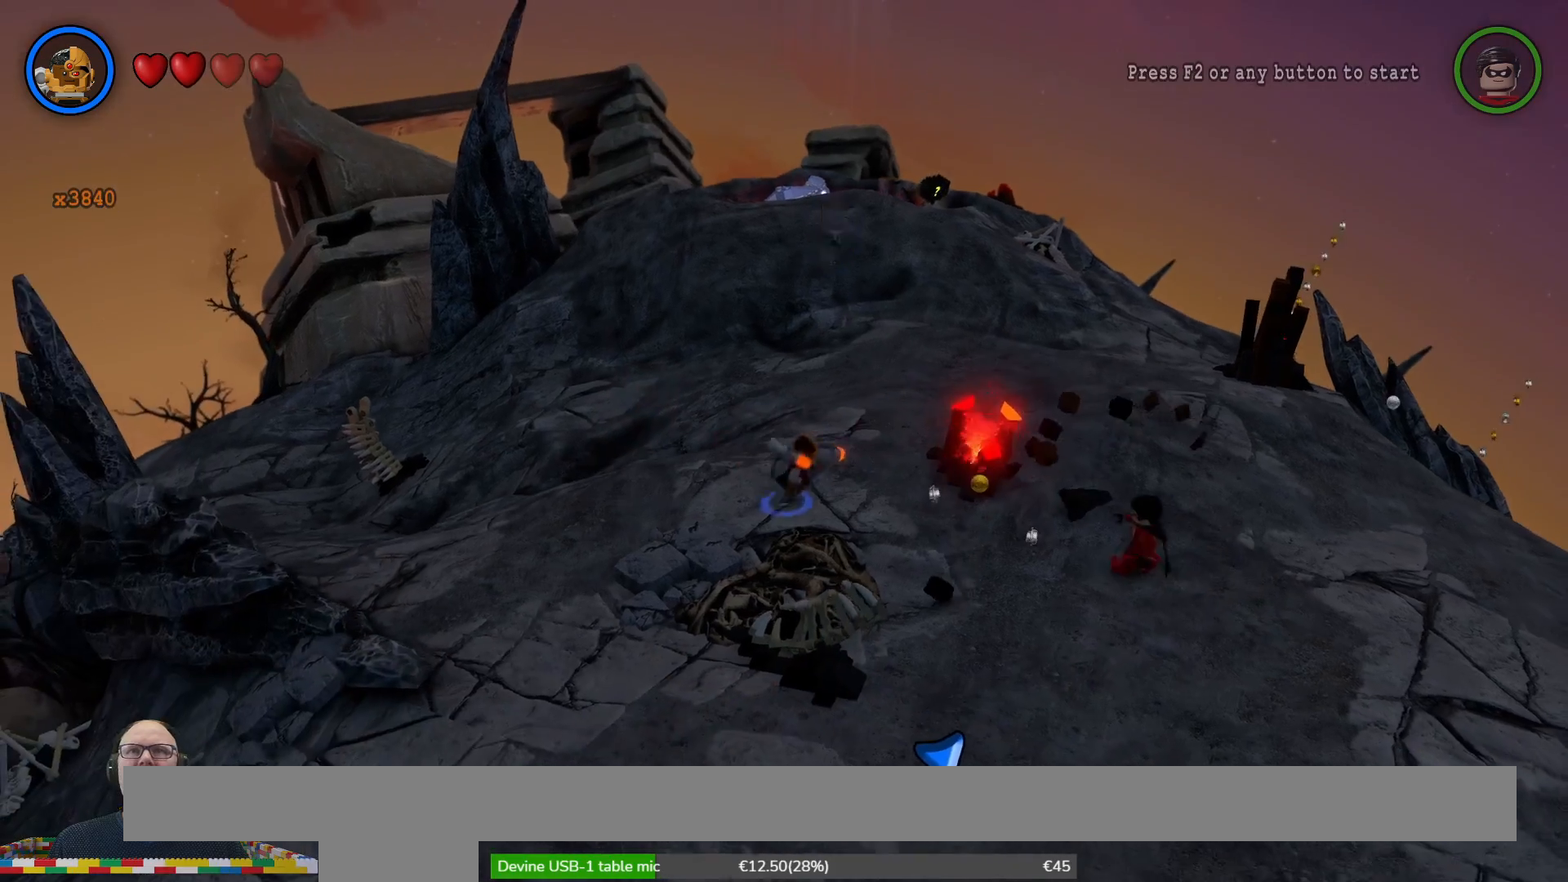
{"buttons": ["X"], "left_stick": "right", "right_stick": "center", "events": [[33, "left_stick", "up-right"], [367, "left_stick", "right"], [500, "X", "down"]]}
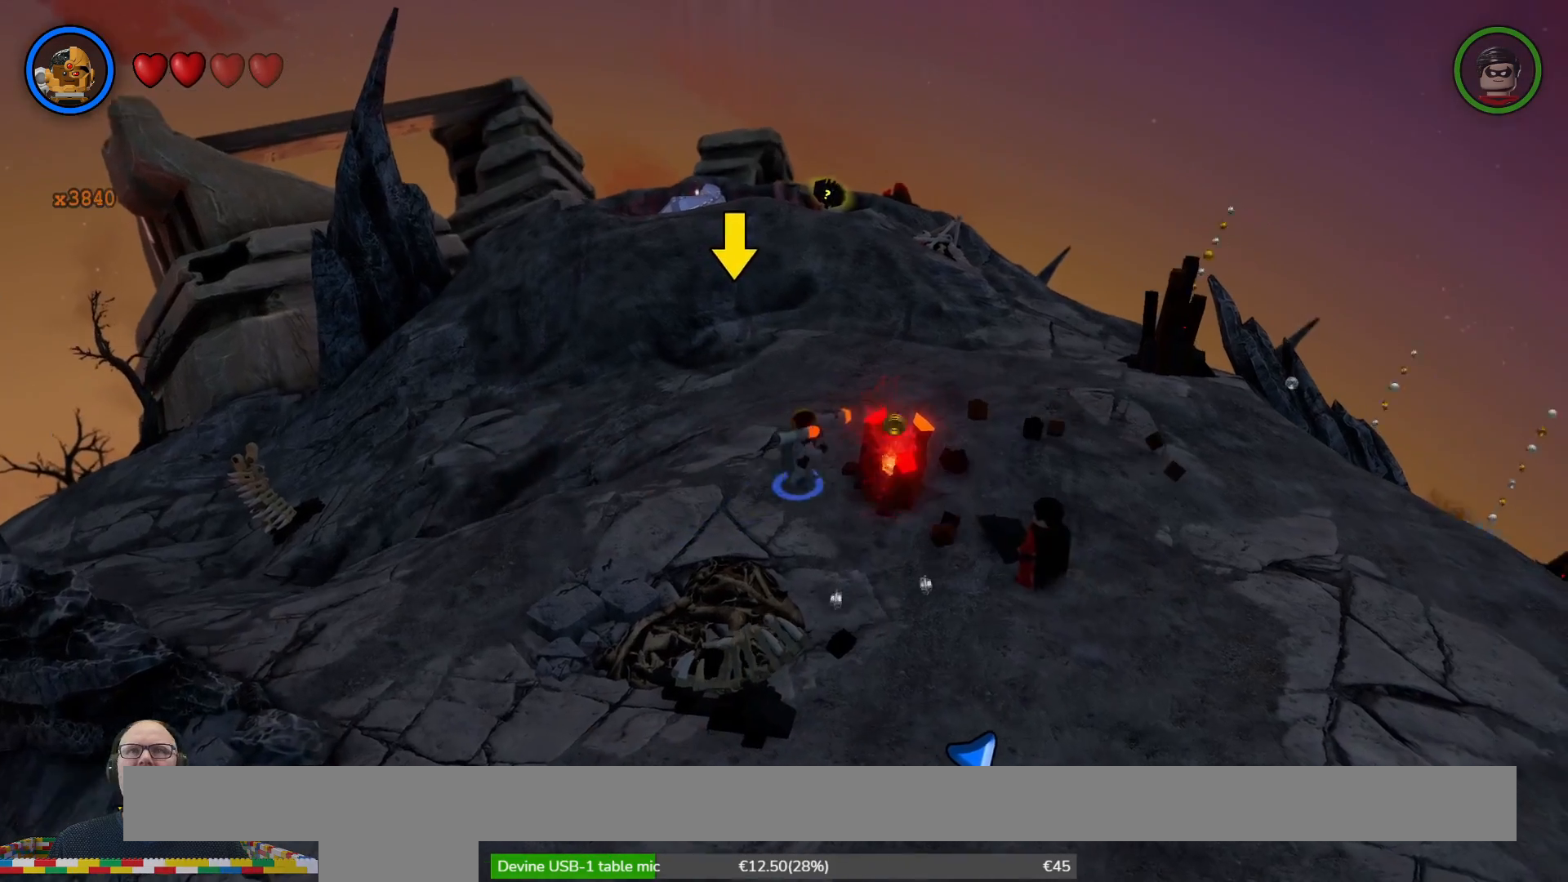
{"buttons": [], "left_stick": "center", "right_stick": "center", "events": [[100, "left_stick", "center"], [133, "X", "up"], [167, "A", "down"], [233, "A", "up"], [233, "X", "down"], [300, "X", "up"], [400, "X", "down"], [500, "X", "up"]]}
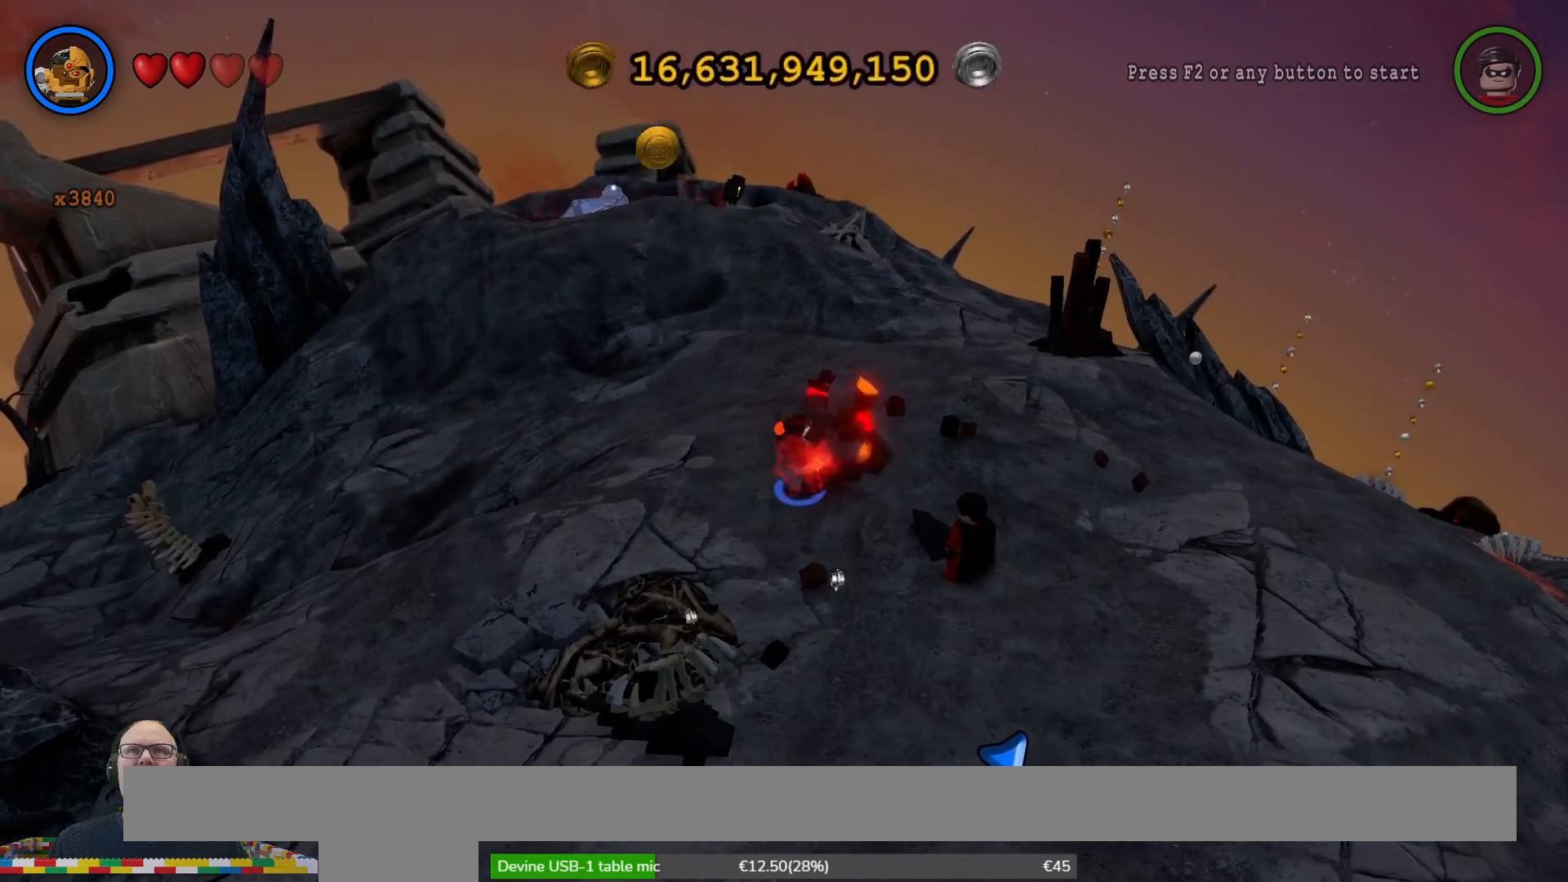
{"buttons": [], "left_stick": "left", "right_stick": "center", "events": [[500, "left_stick", "left"]]}
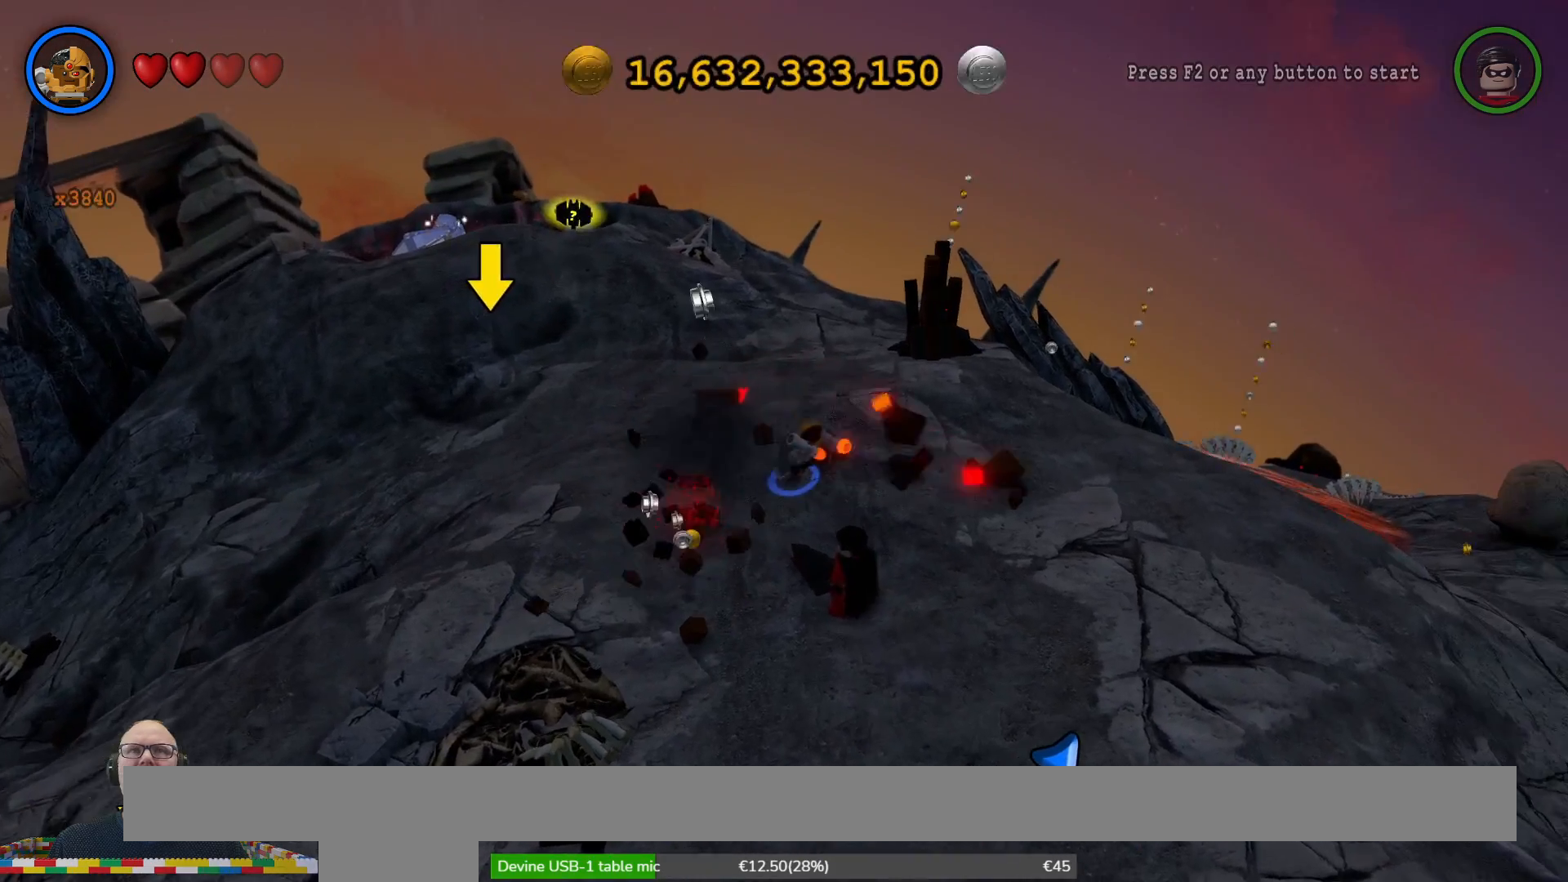
{"buttons": [], "left_stick": "up-left", "right_stick": "center", "events": [[433, "left_stick", "up-left"]]}
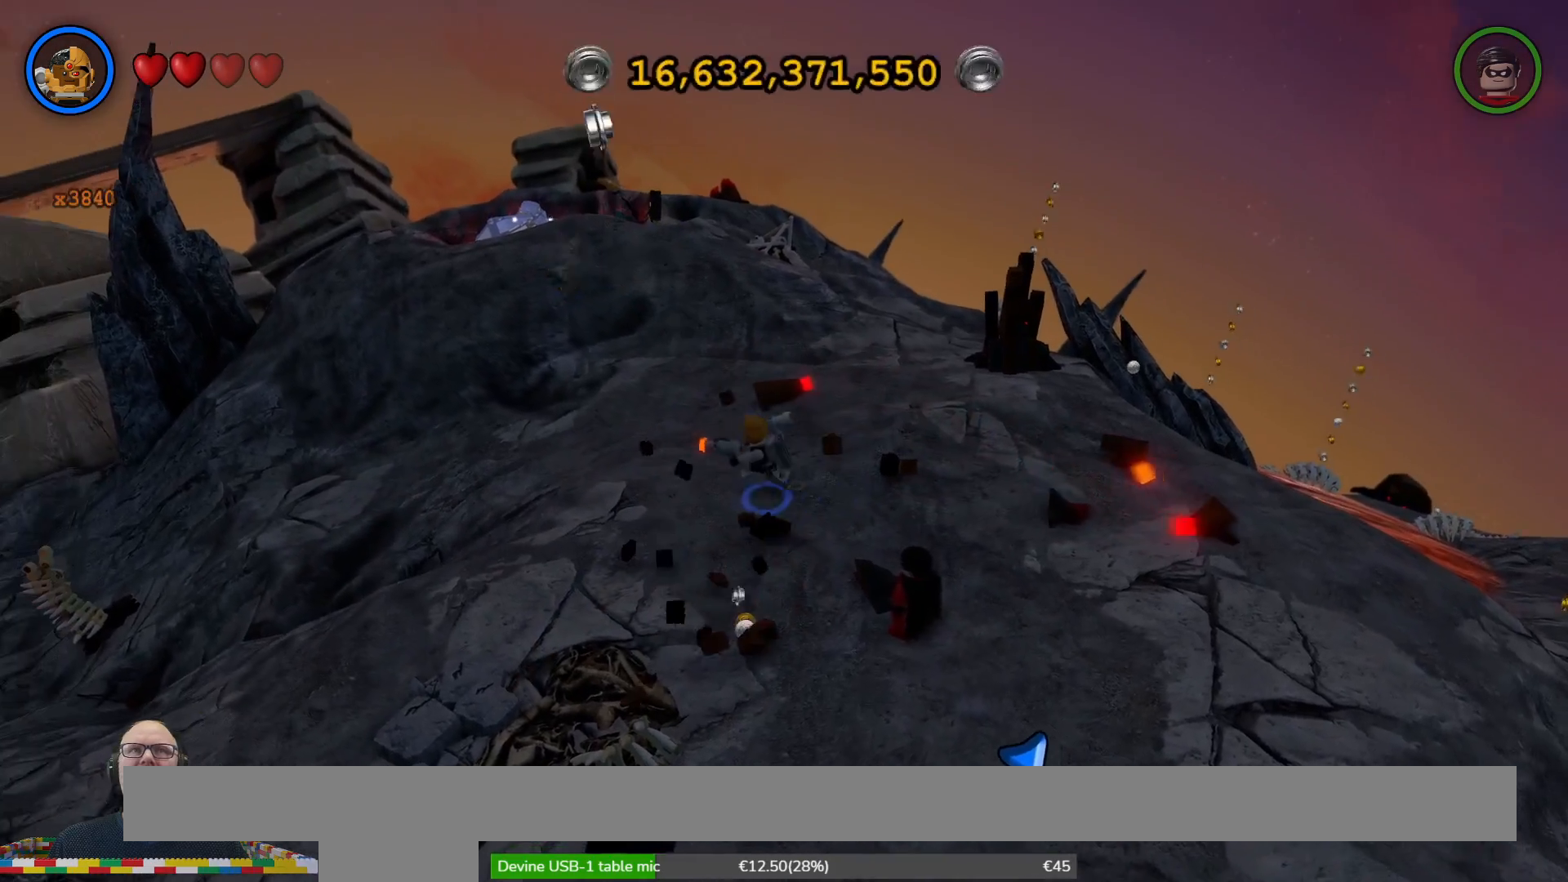
{"buttons": [], "left_stick": "up", "right_stick": "center", "events": [[200, "left_stick", "up"]]}
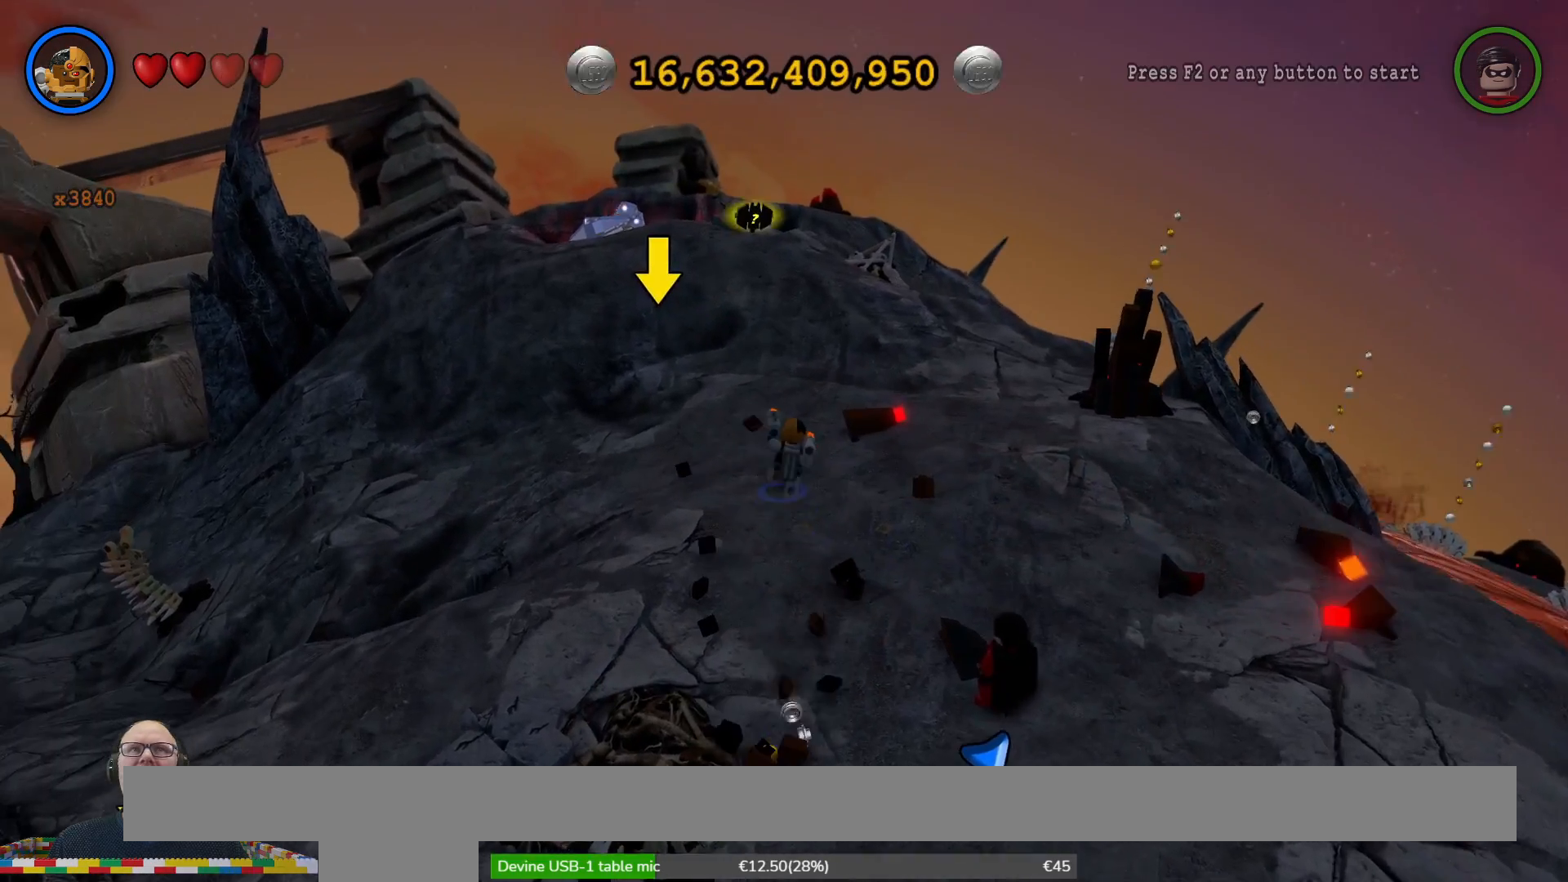
{"buttons": [], "left_stick": "up-right", "right_stick": "center", "events": [[433, "left_stick", "up-right"]]}
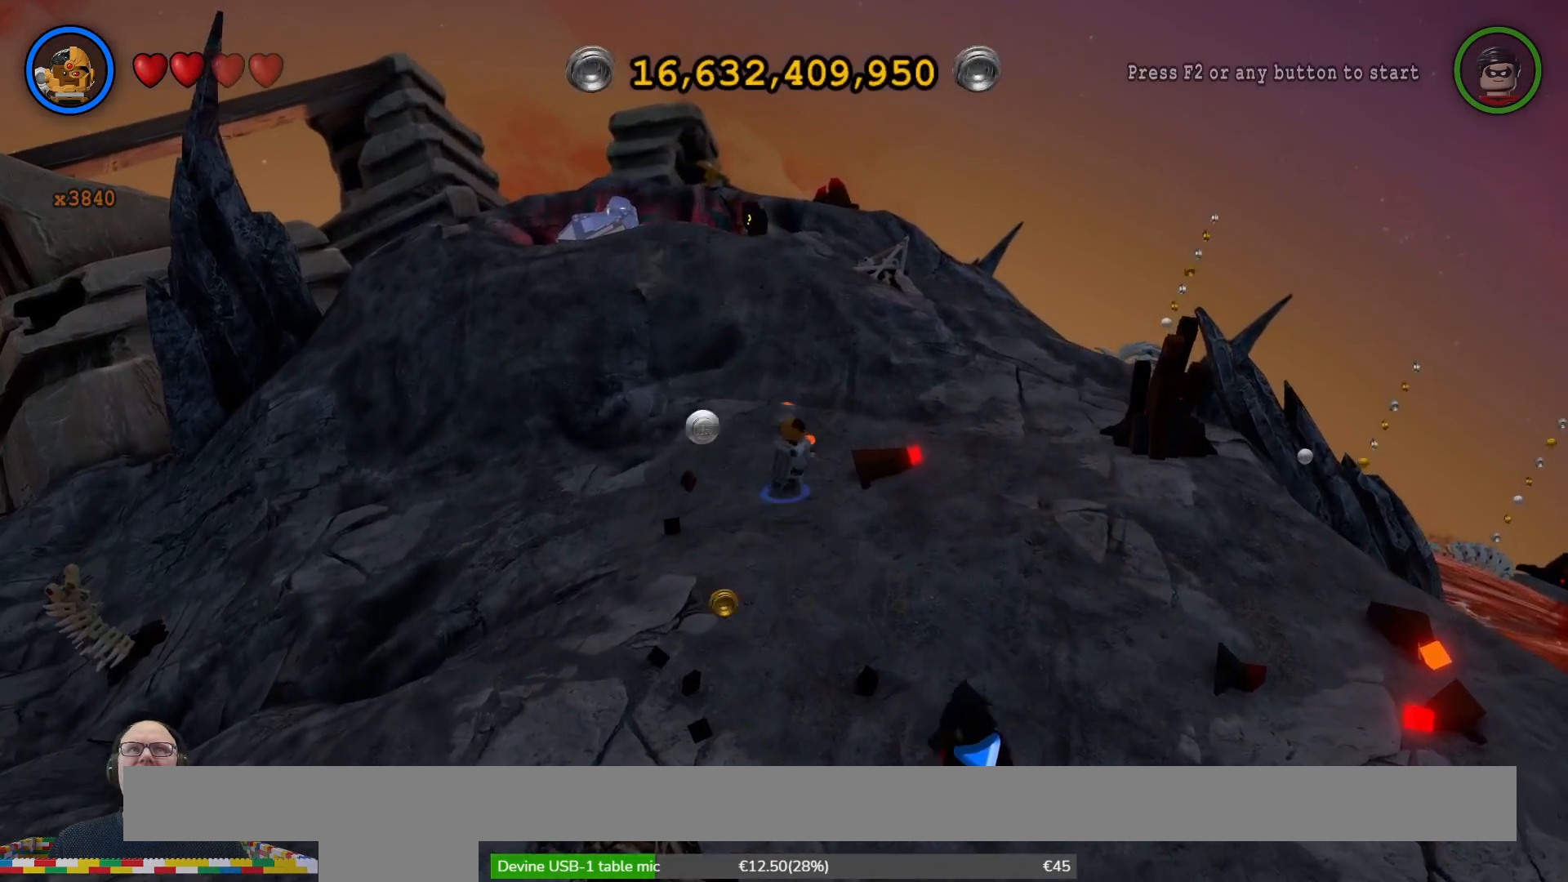
{"buttons": [], "left_stick": "down-right", "right_stick": "center", "events": [[33, "left_stick", "right"], [200, "left_stick", "down-right"]]}